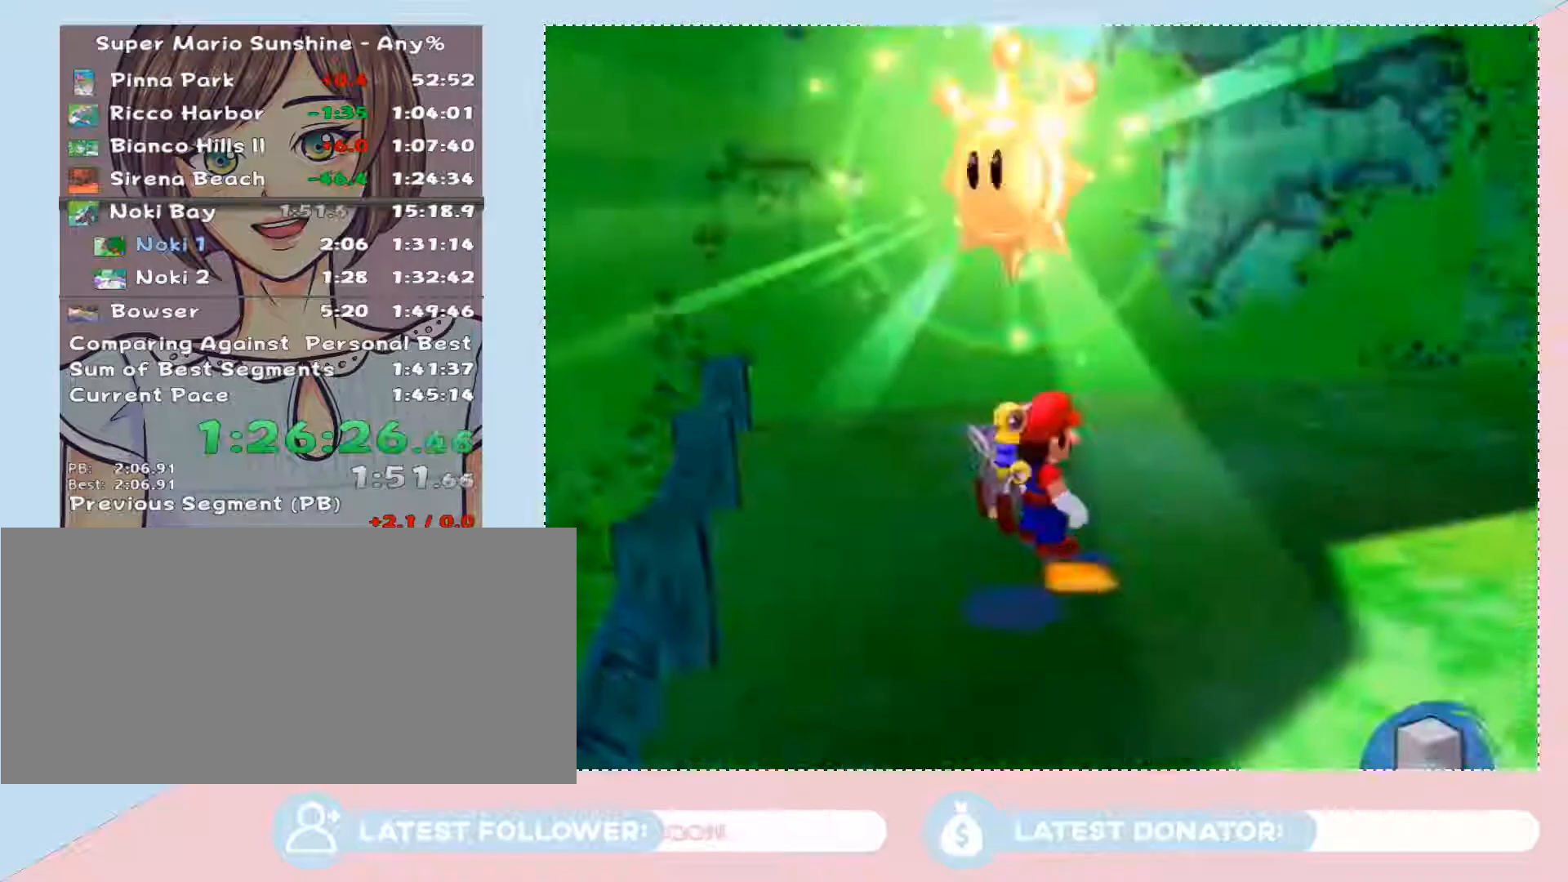
Gameplay with a controller (Nintendo layout); each line is a JSON object with the inputs held at the frame after it. "events" lists button and stick changes between this image and that frame as [ms after this image, input, new state], when the widget could be followed in between. Not read: L3 R2 R3.
{"buttons": ["A", "L2"], "left_stick": "center", "right_stick": "center", "events": [[467, "A", "down"], [500, "L2", "down"]]}
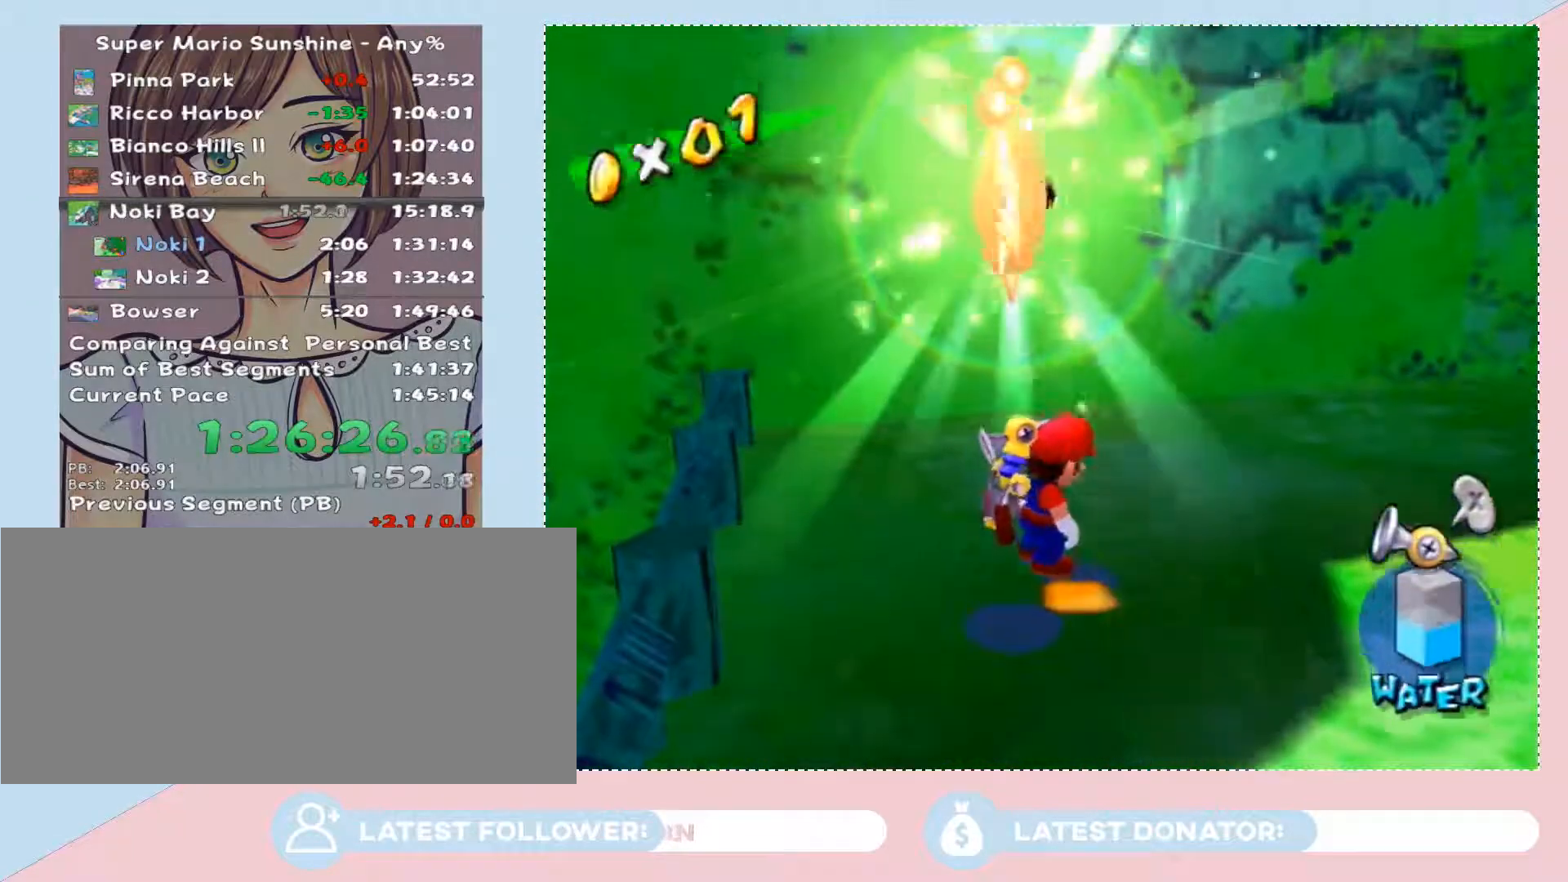
{"buttons": [], "left_stick": "center", "right_stick": "center", "events": [[17, "A", "up"], [217, "L2", "up"], [217, "left_stick", "down"], [467, "left_stick", "center"]]}
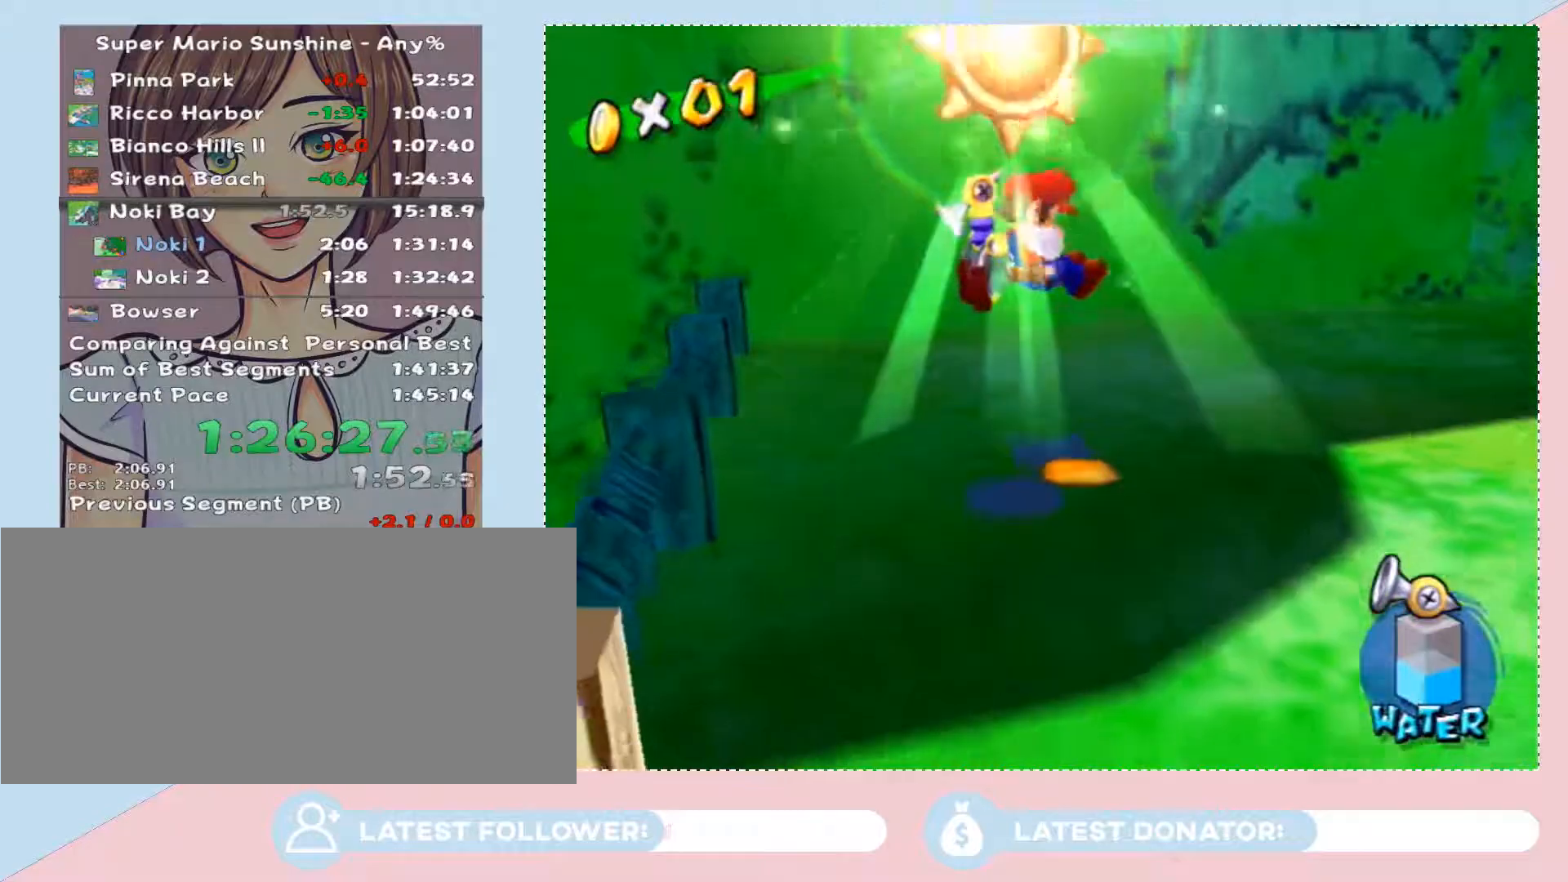
{"buttons": ["A"], "left_stick": "center", "right_stick": "center", "events": [[500, "A", "down"]]}
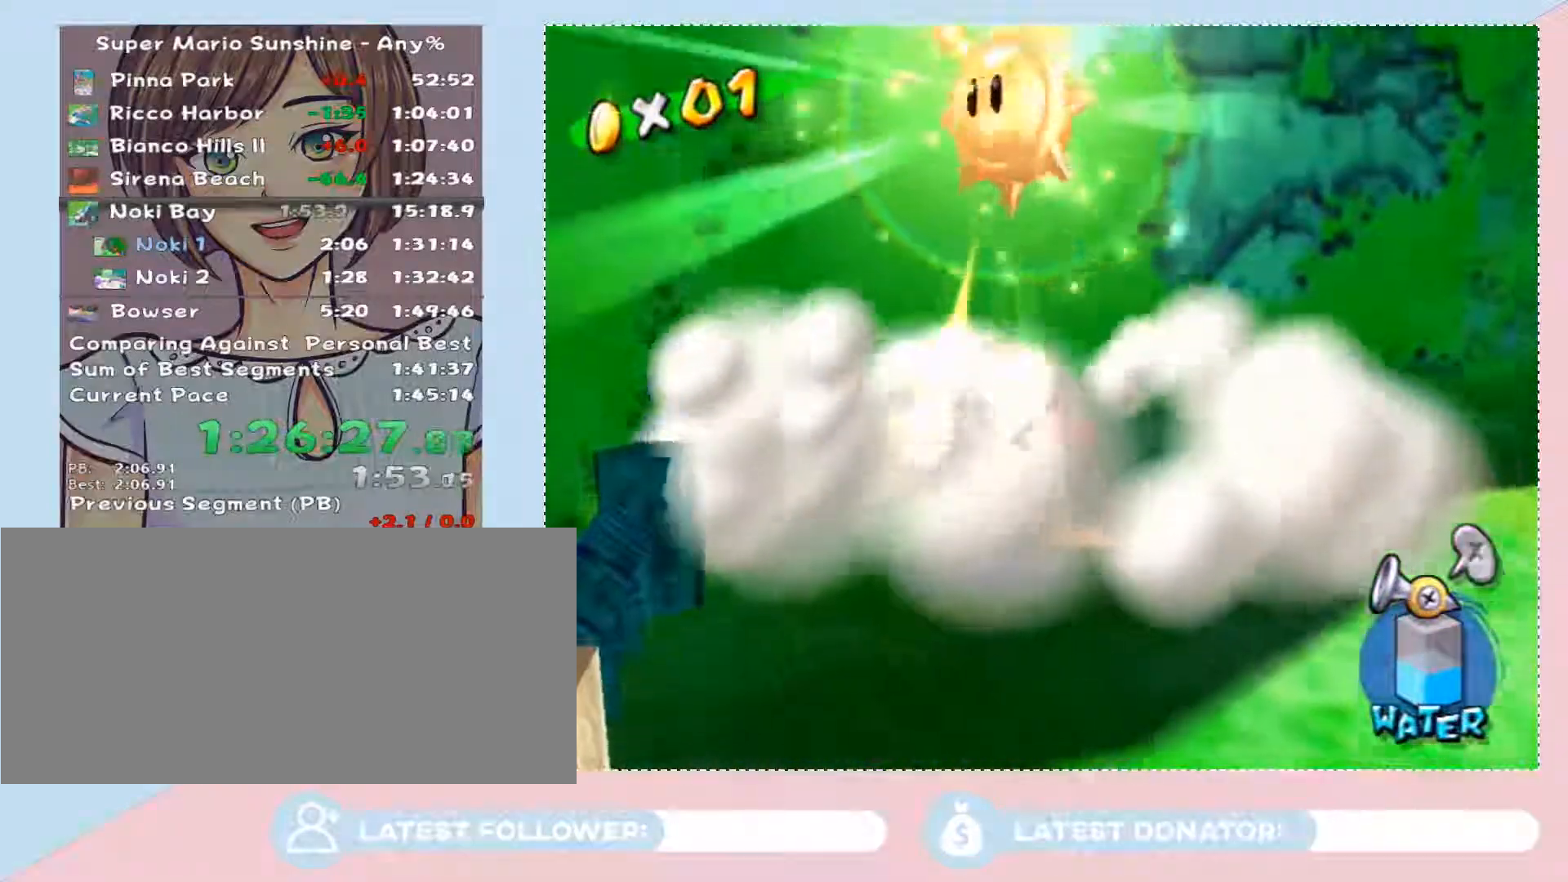
{"buttons": [], "left_stick": "center", "right_stick": "center", "events": [[17, "left_stick", "down"], [117, "A", "up"], [217, "L2", "down"], [333, "L2", "up"], [367, "left_stick", "center"]]}
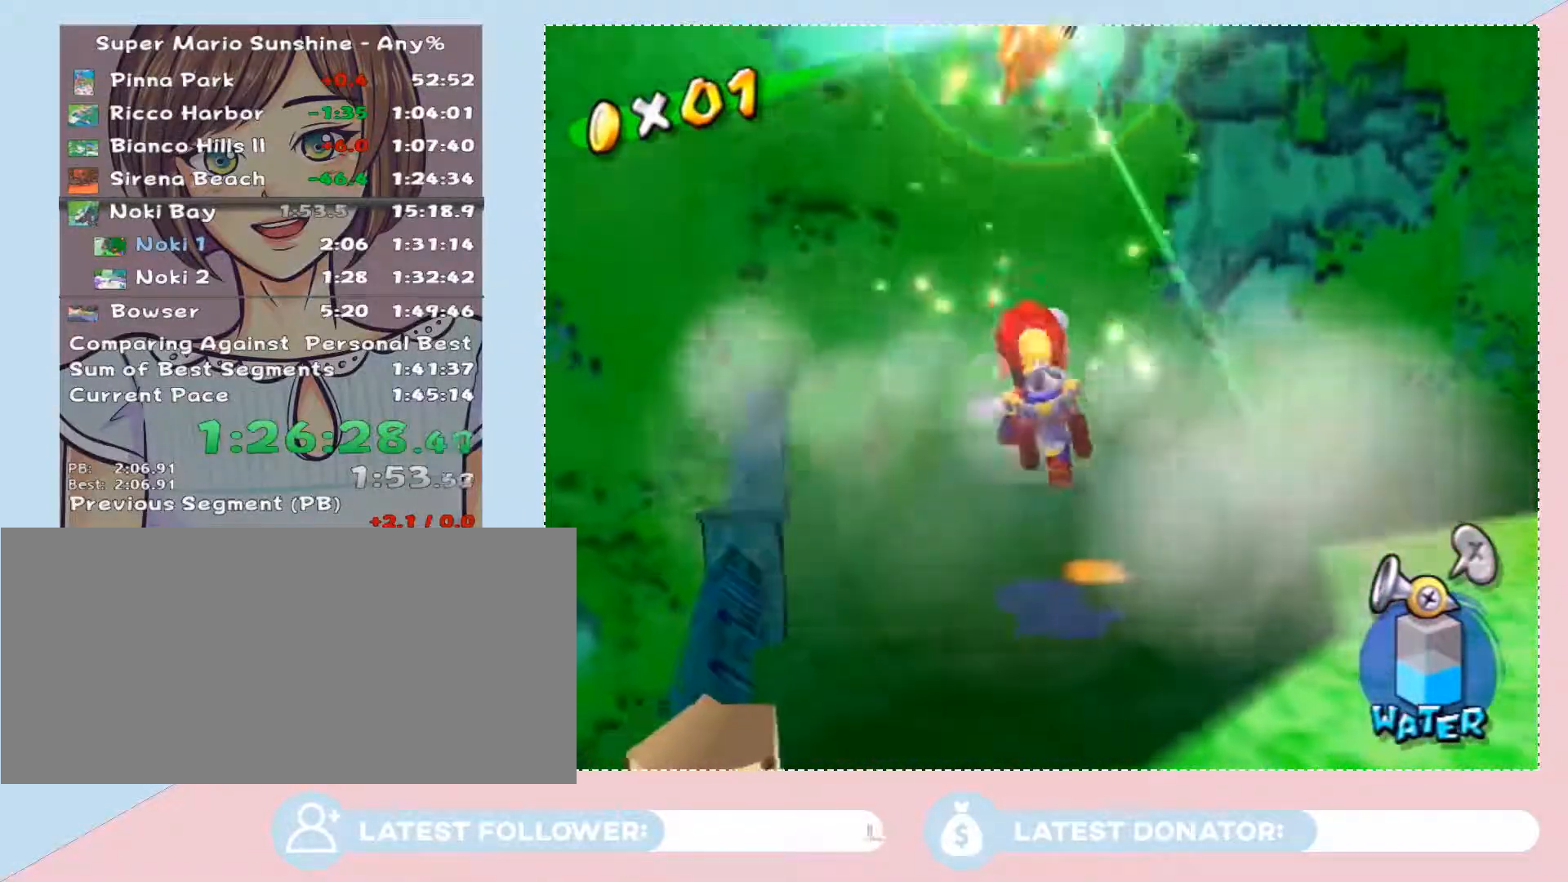
{"buttons": [], "left_stick": "center", "right_stick": "center", "events": []}
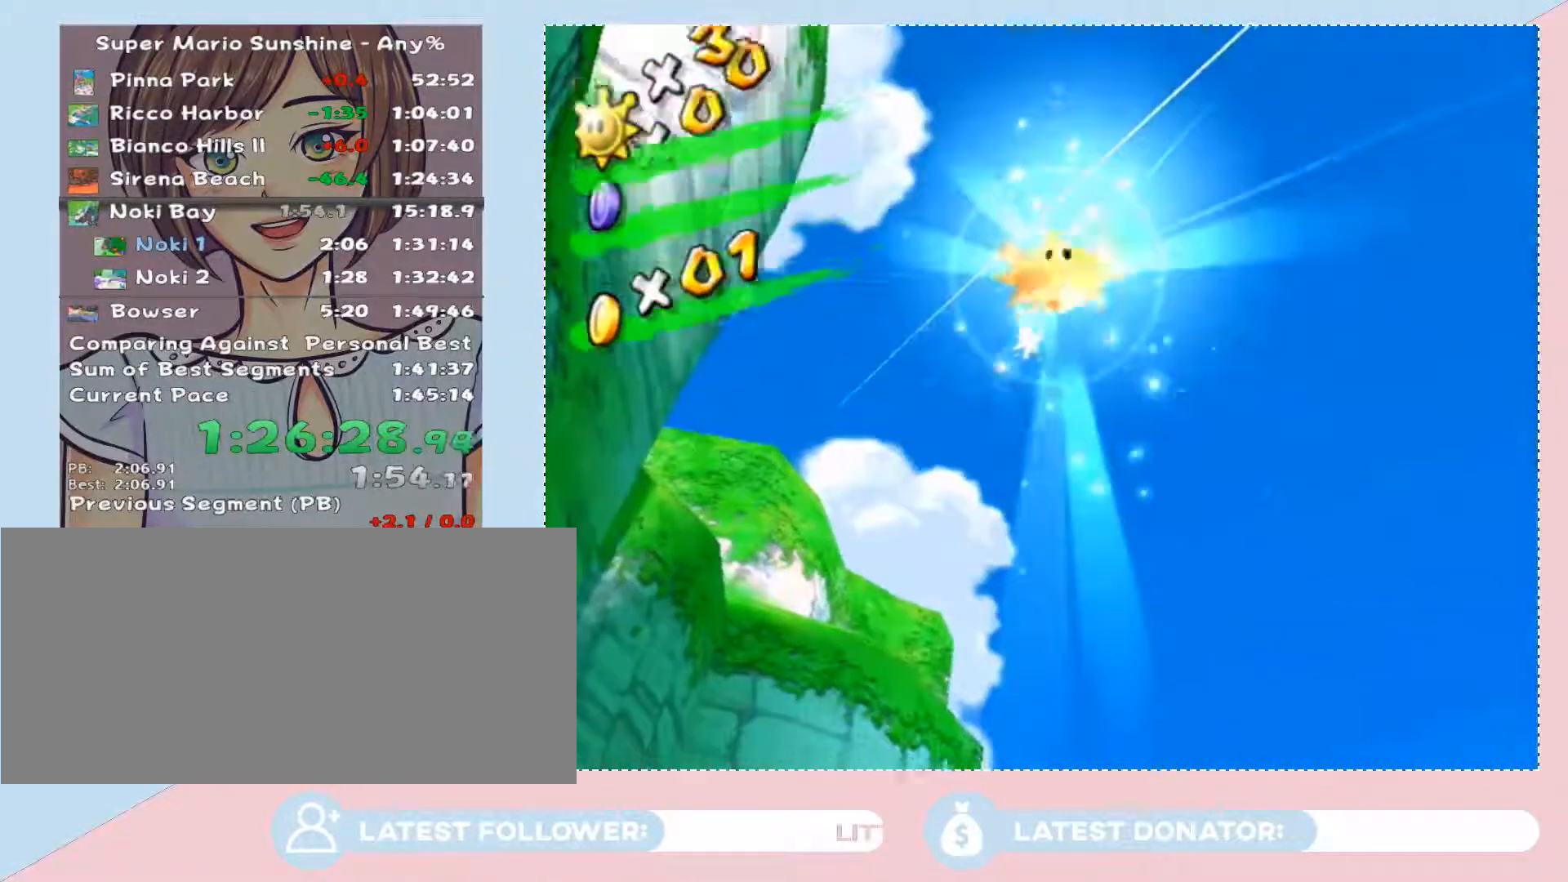
{"buttons": [], "left_stick": "center", "right_stick": "center", "events": []}
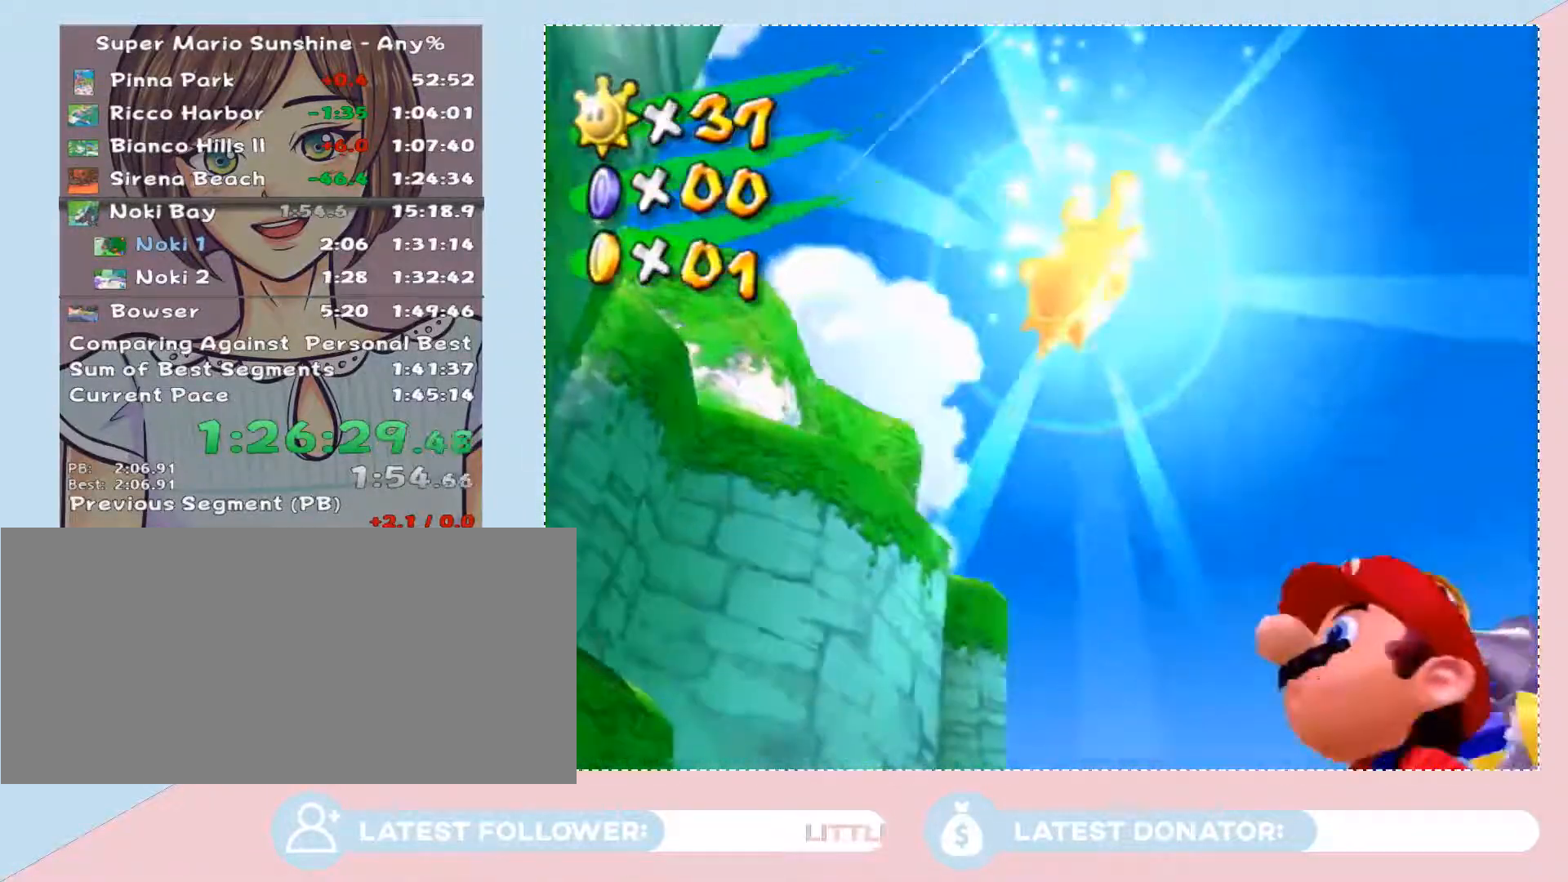
{"buttons": [], "left_stick": "center", "right_stick": "center", "events": []}
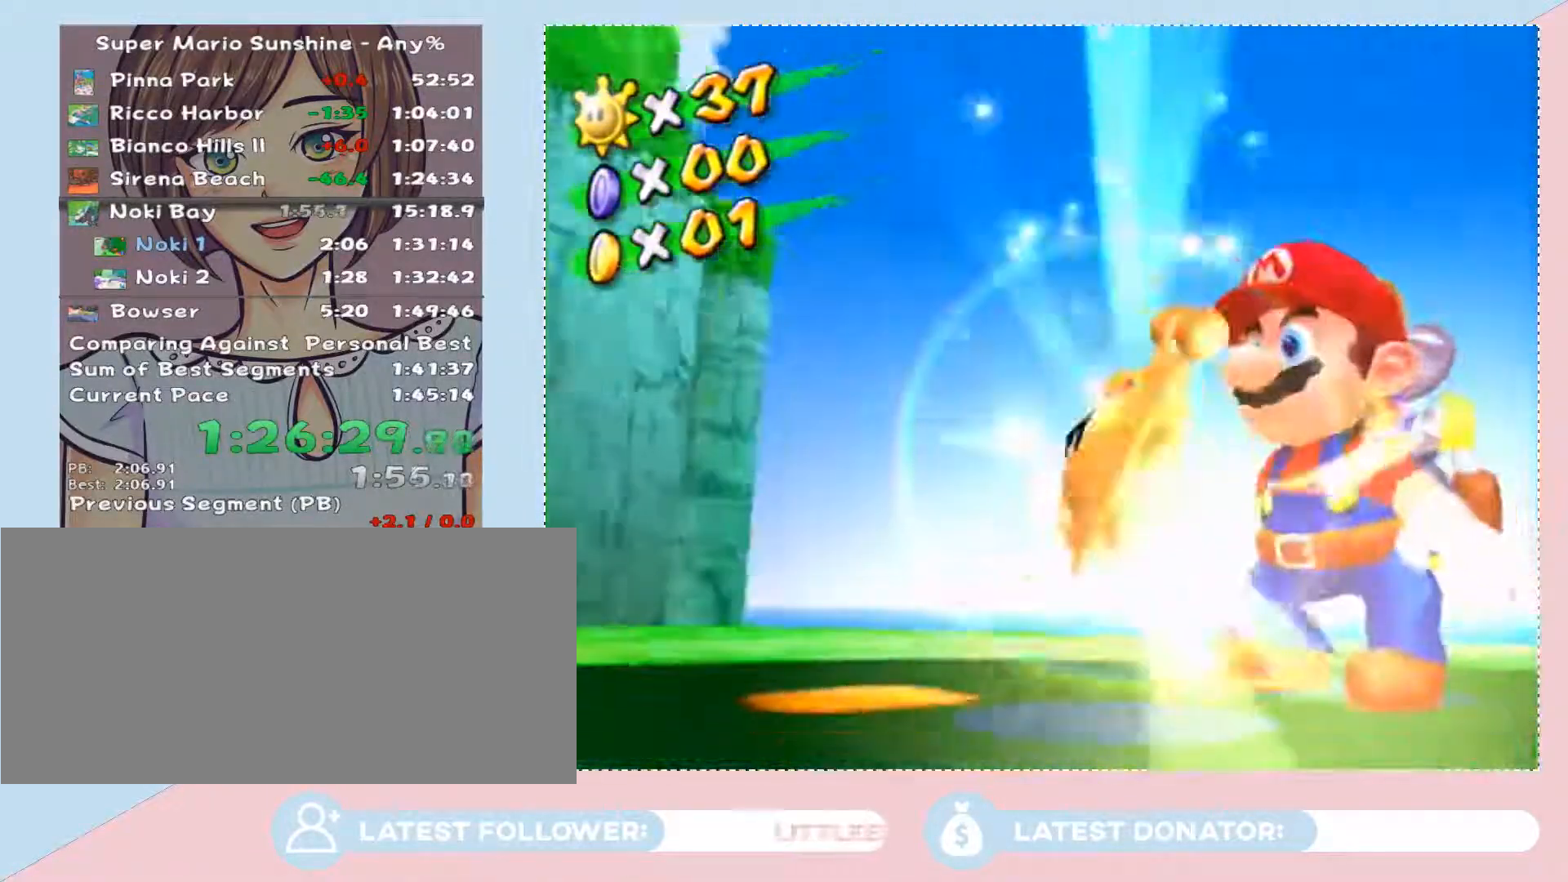
{"buttons": [], "left_stick": "center", "right_stick": "center", "events": []}
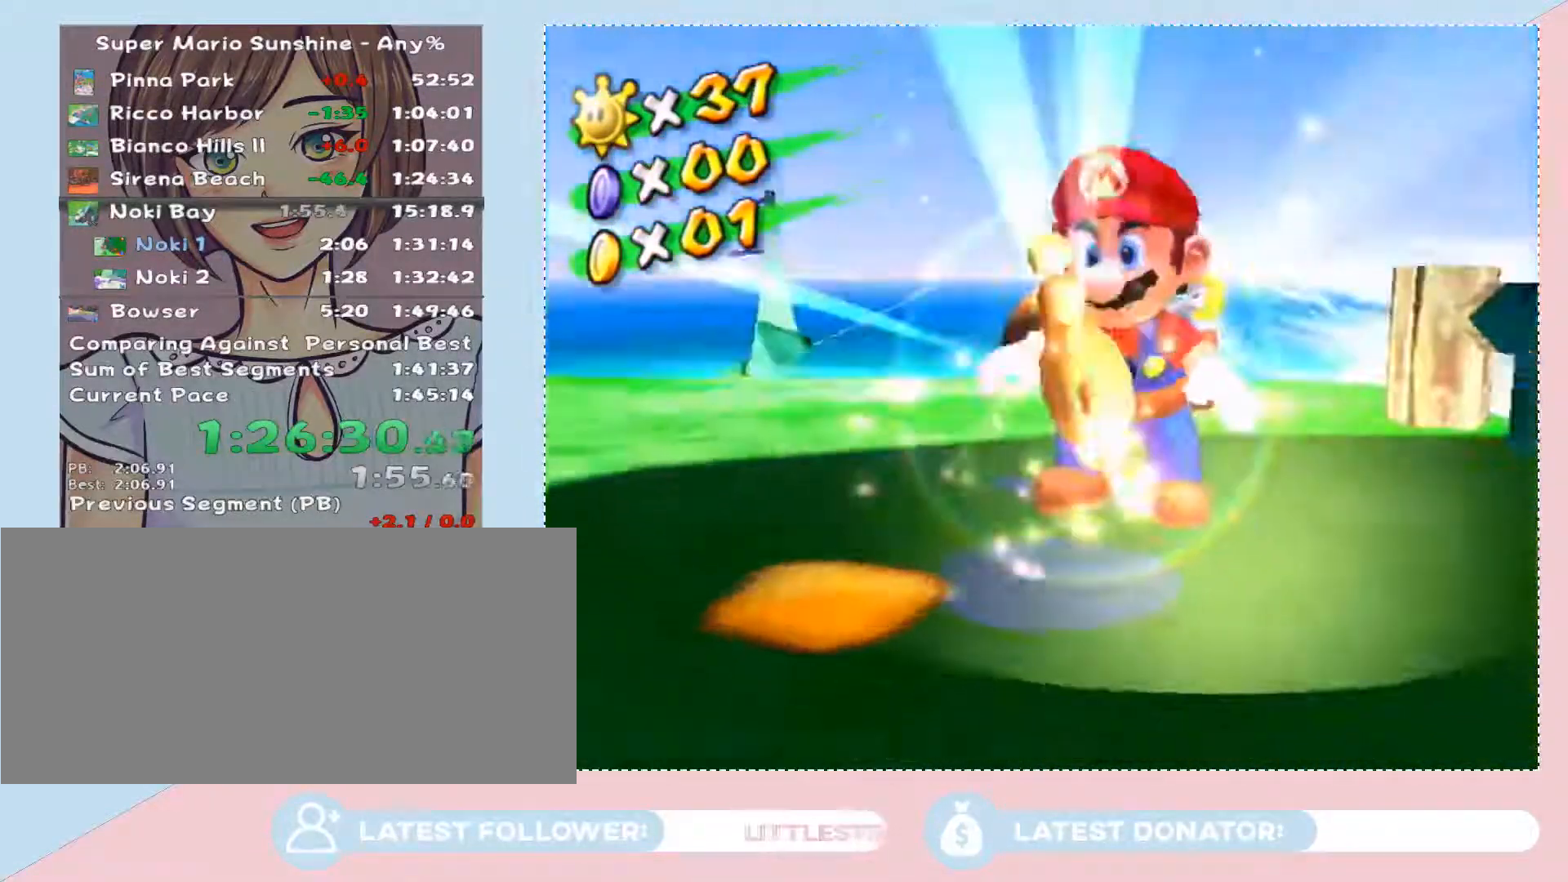
{"buttons": [], "left_stick": "center", "right_stick": "center", "events": []}
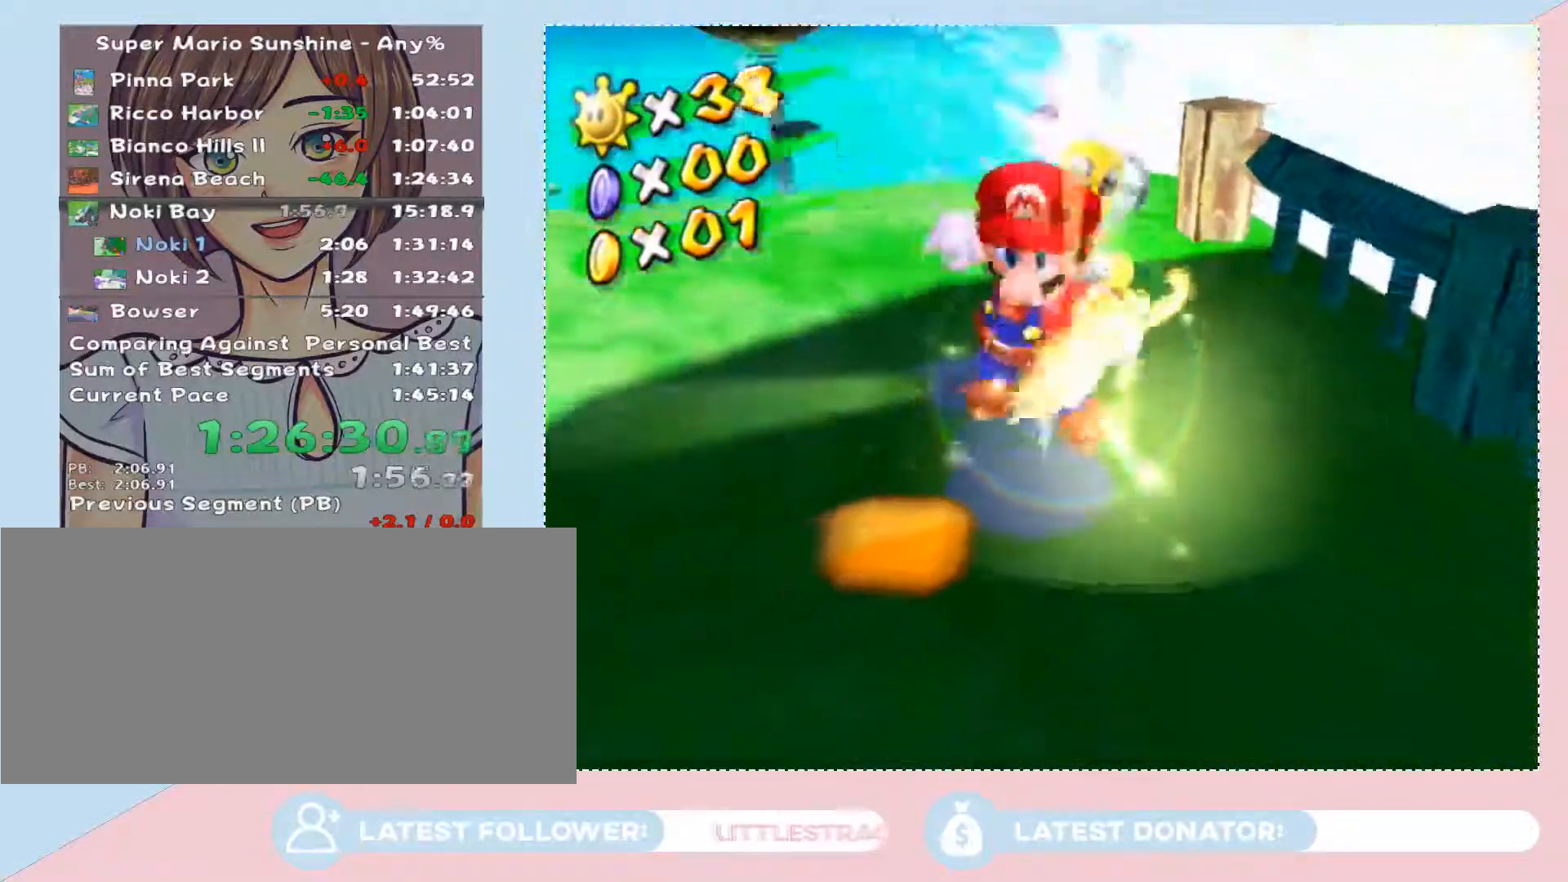
{"buttons": [], "left_stick": "center", "right_stick": "center", "events": []}
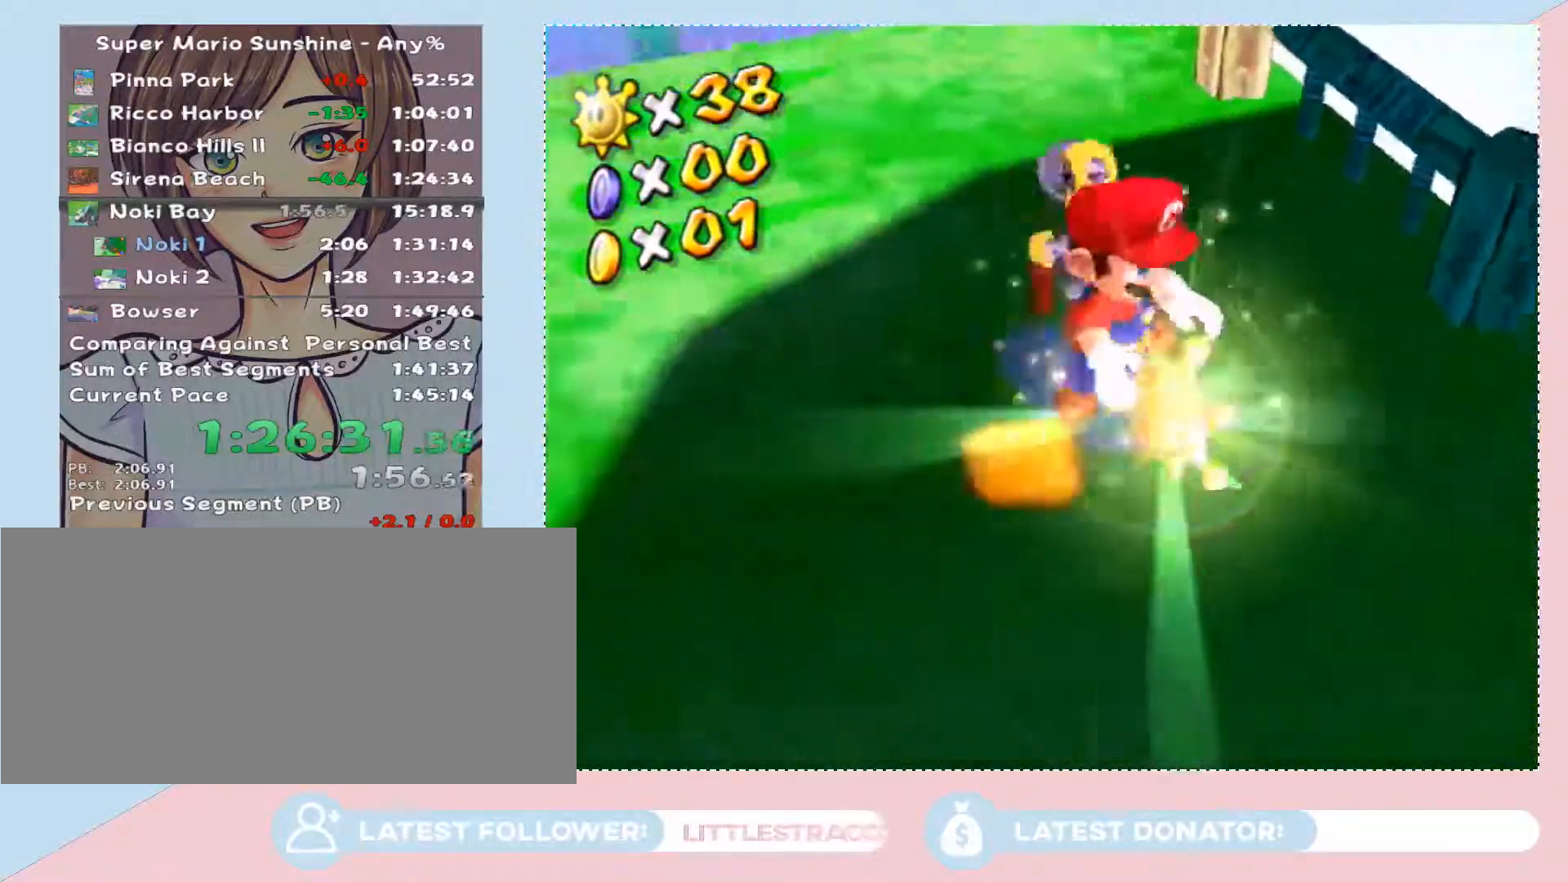
{"buttons": [], "left_stick": "center", "right_stick": "center", "events": []}
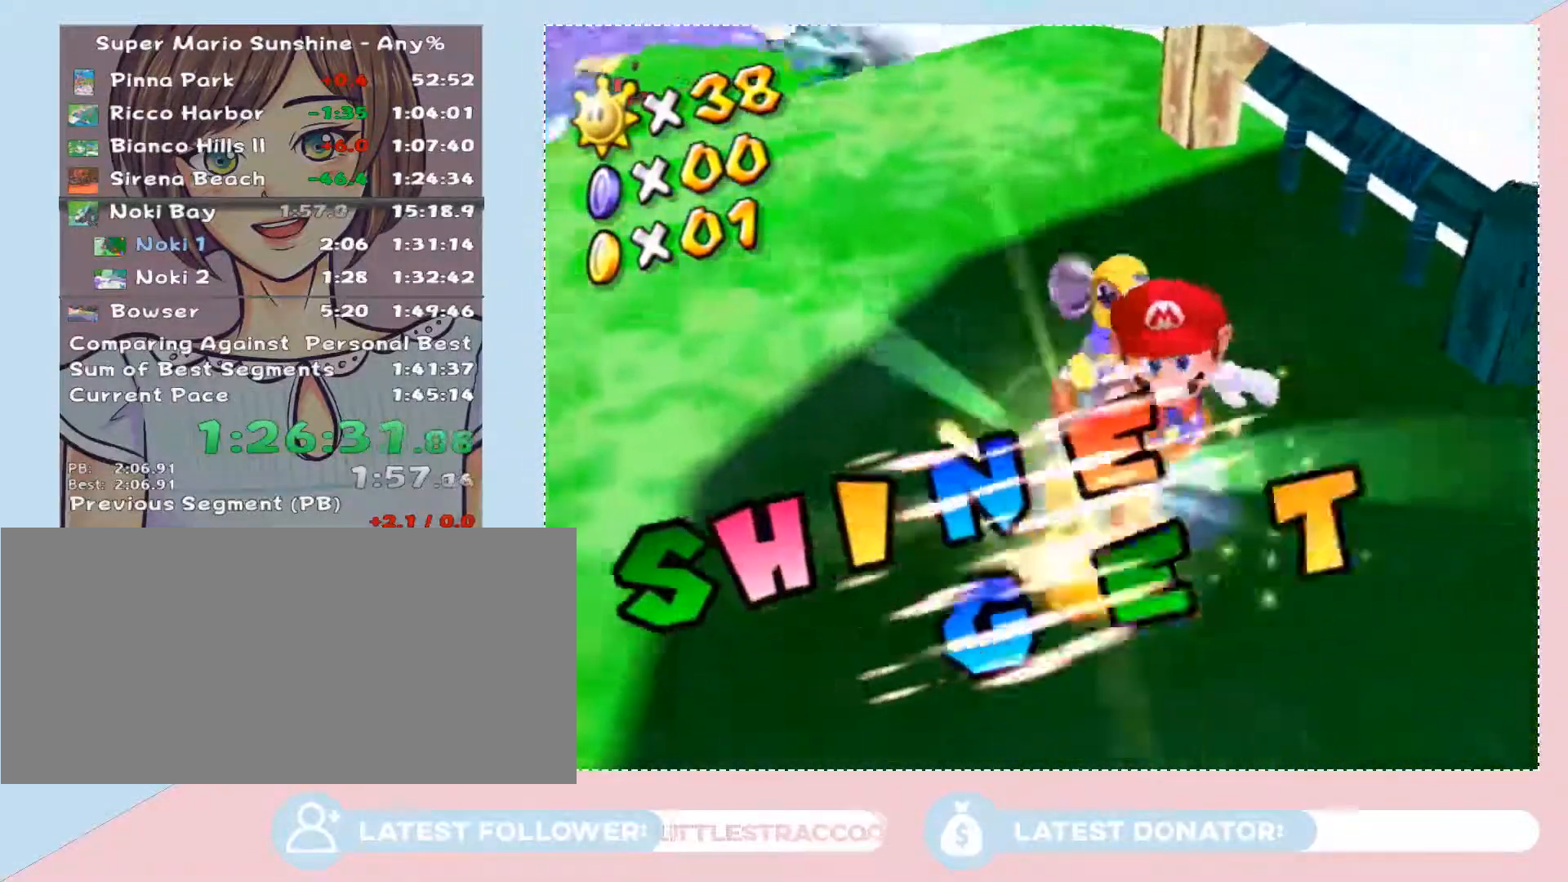
{"buttons": [], "left_stick": "center", "right_stick": "center", "events": []}
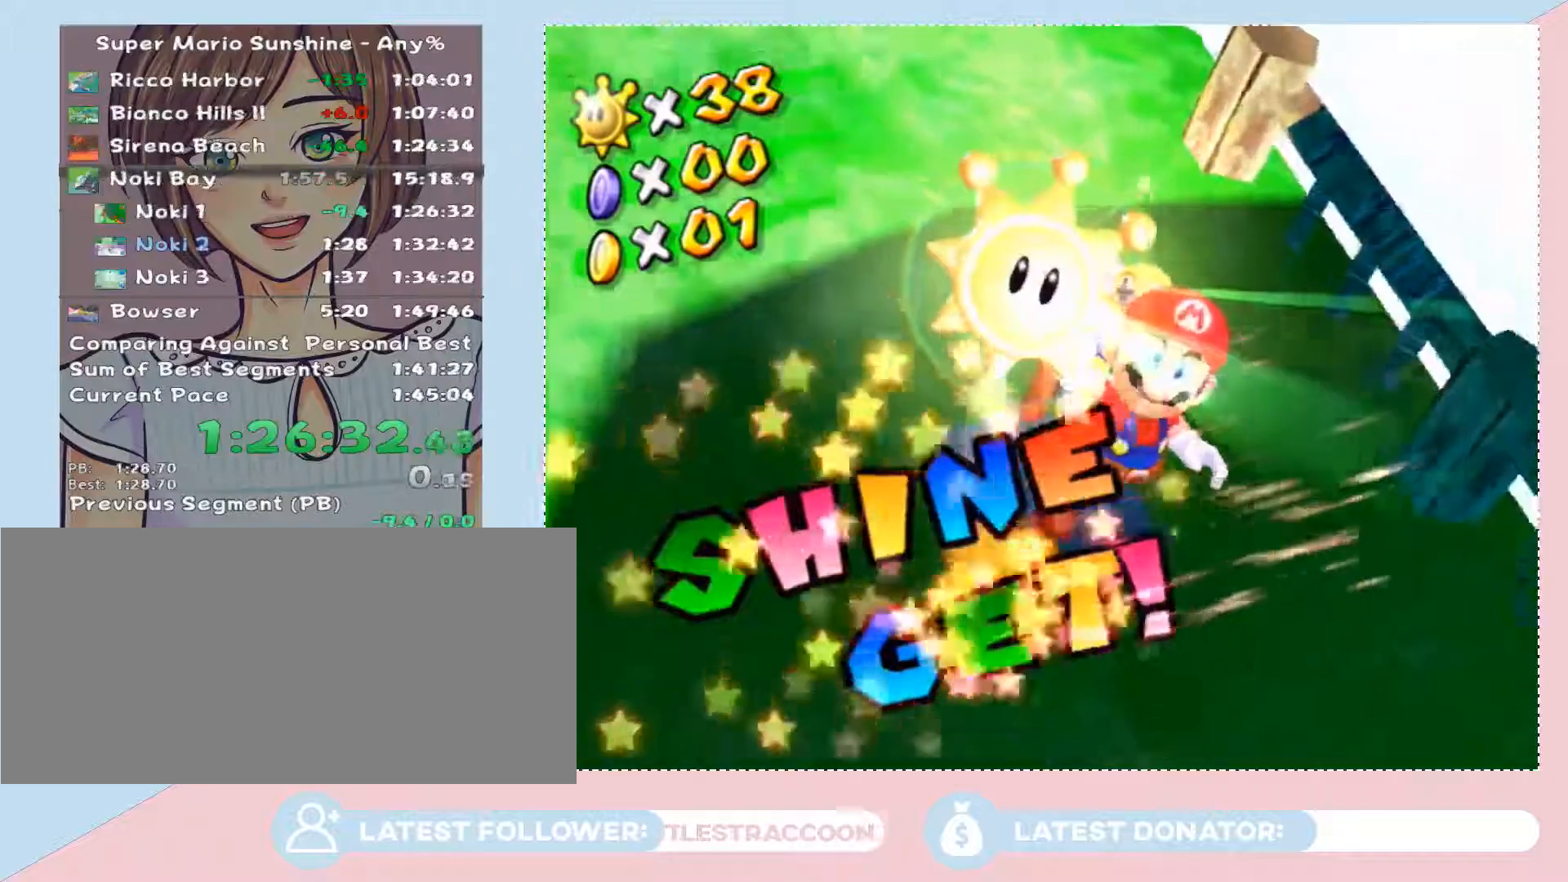
{"buttons": [], "left_stick": "center", "right_stick": "center", "events": []}
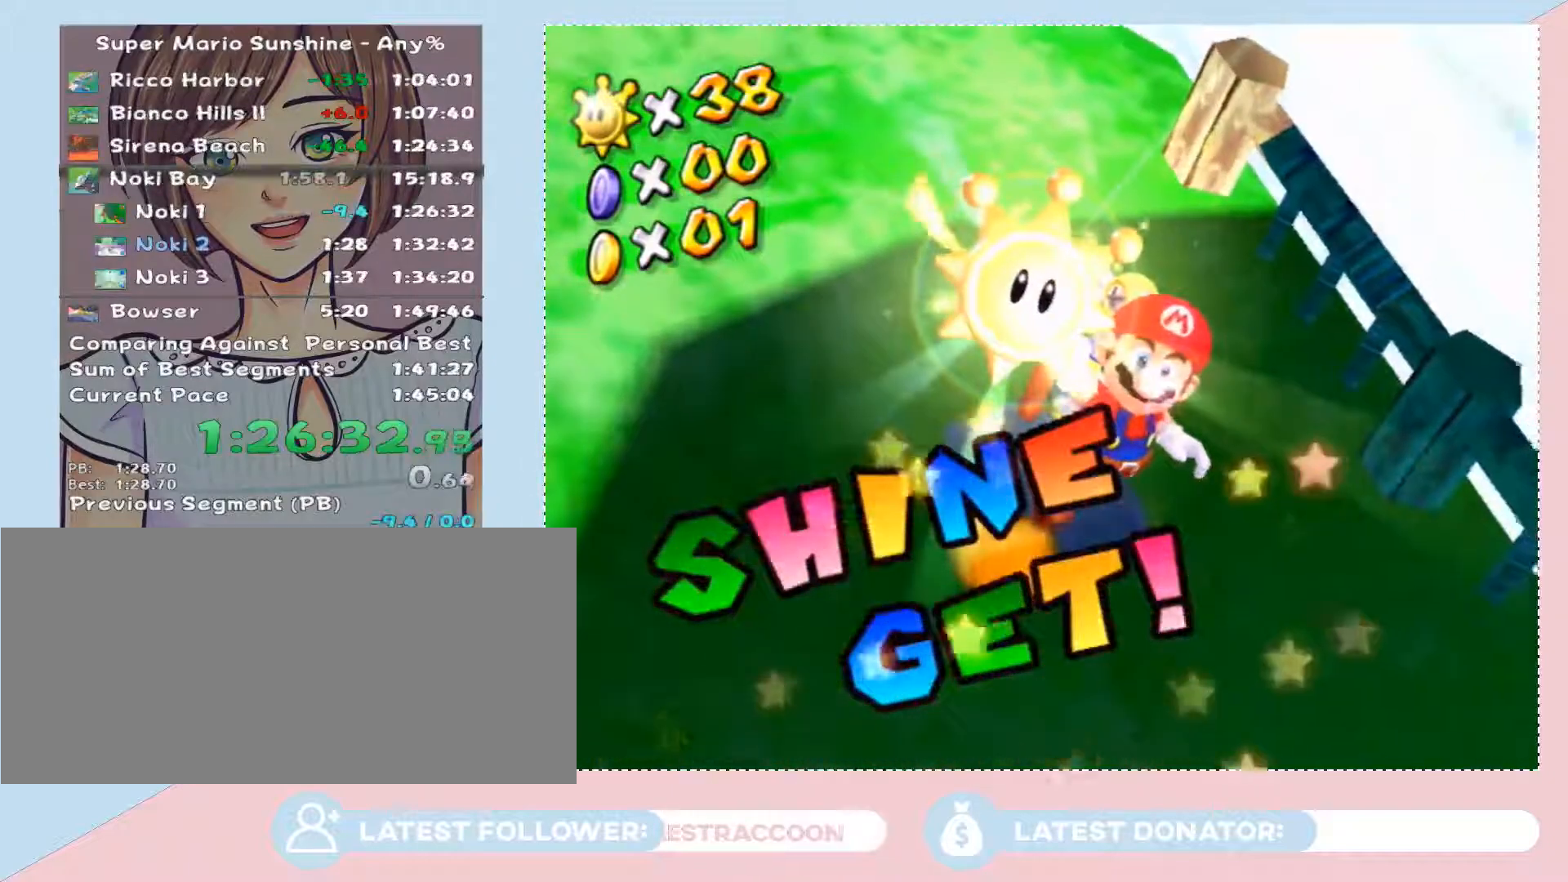
{"buttons": [], "left_stick": "center", "right_stick": "center", "events": [[117, "A", "down"], [150, "A", "up"], [250, "A", "down"], [300, "A", "up"], [467, "A", "down"], [500, "A", "up"]]}
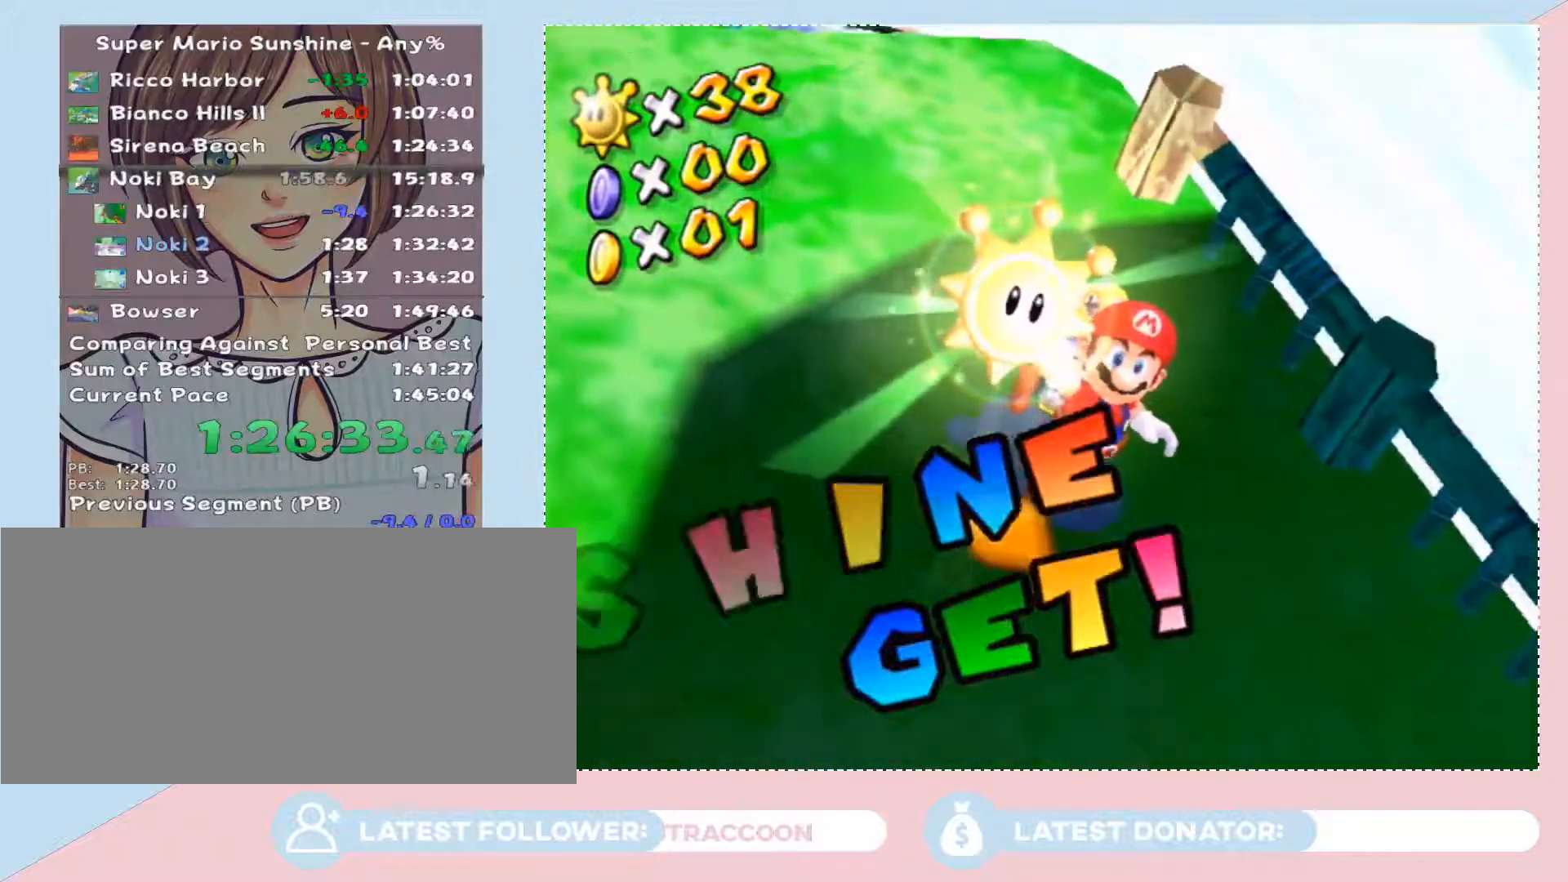
{"buttons": ["A"], "left_stick": "center", "right_stick": "center", "events": [[83, "A", "down"], [150, "A", "up"], [333, "A", "down"], [400, "A", "up"], [467, "A", "down"]]}
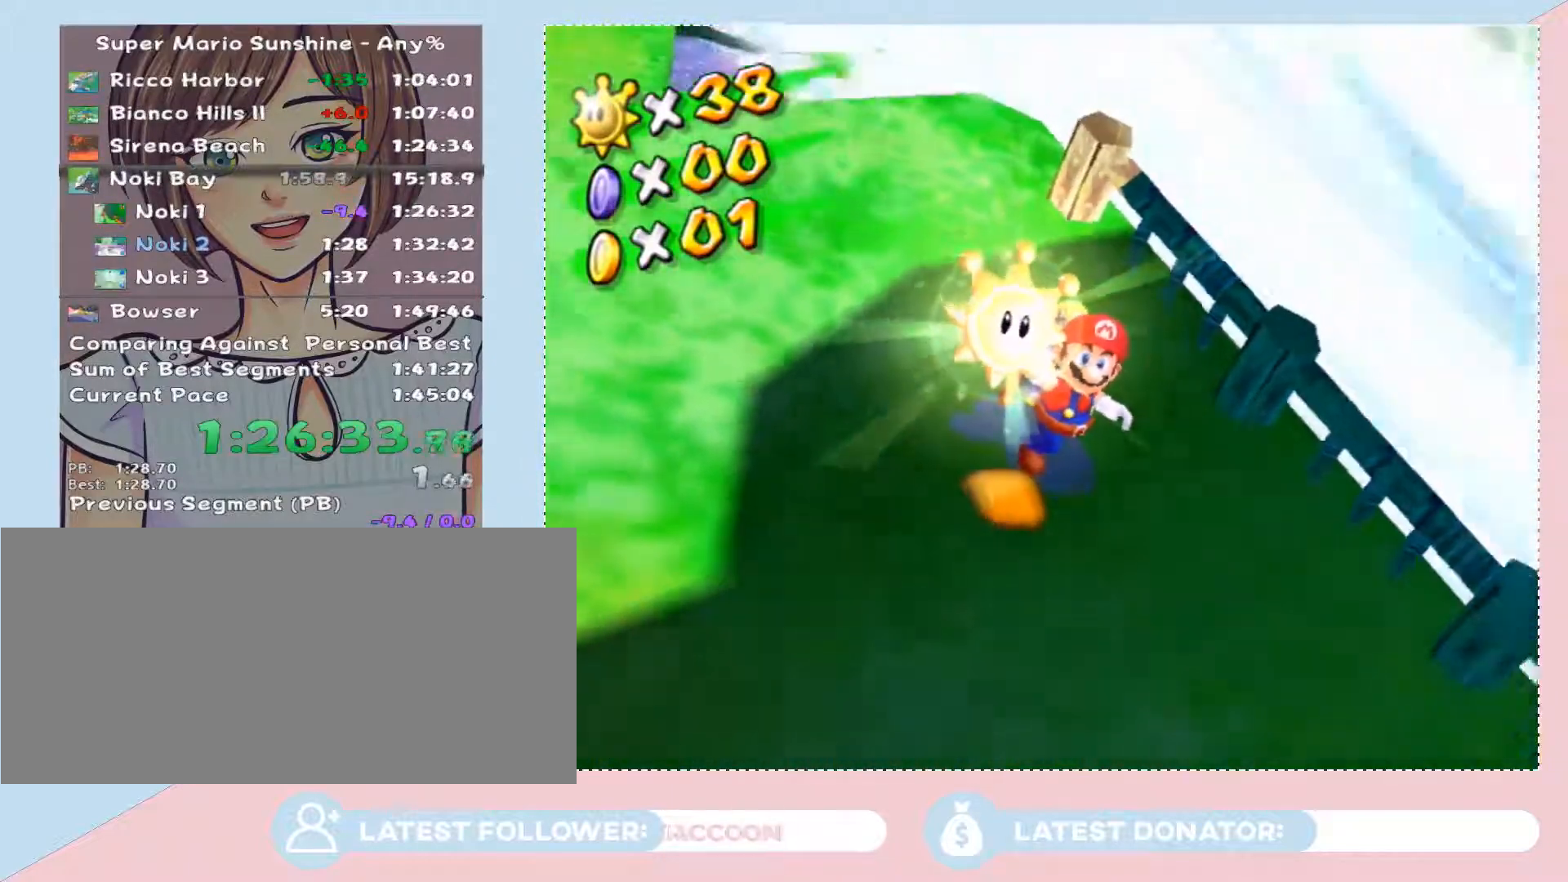
{"buttons": ["A"], "left_stick": "center", "right_stick": "center", "events": [[17, "A", "up"], [83, "A", "down"], [150, "A", "up"], [217, "A", "down"], [267, "A", "up"], [333, "A", "down"], [400, "A", "up"], [467, "A", "down"]]}
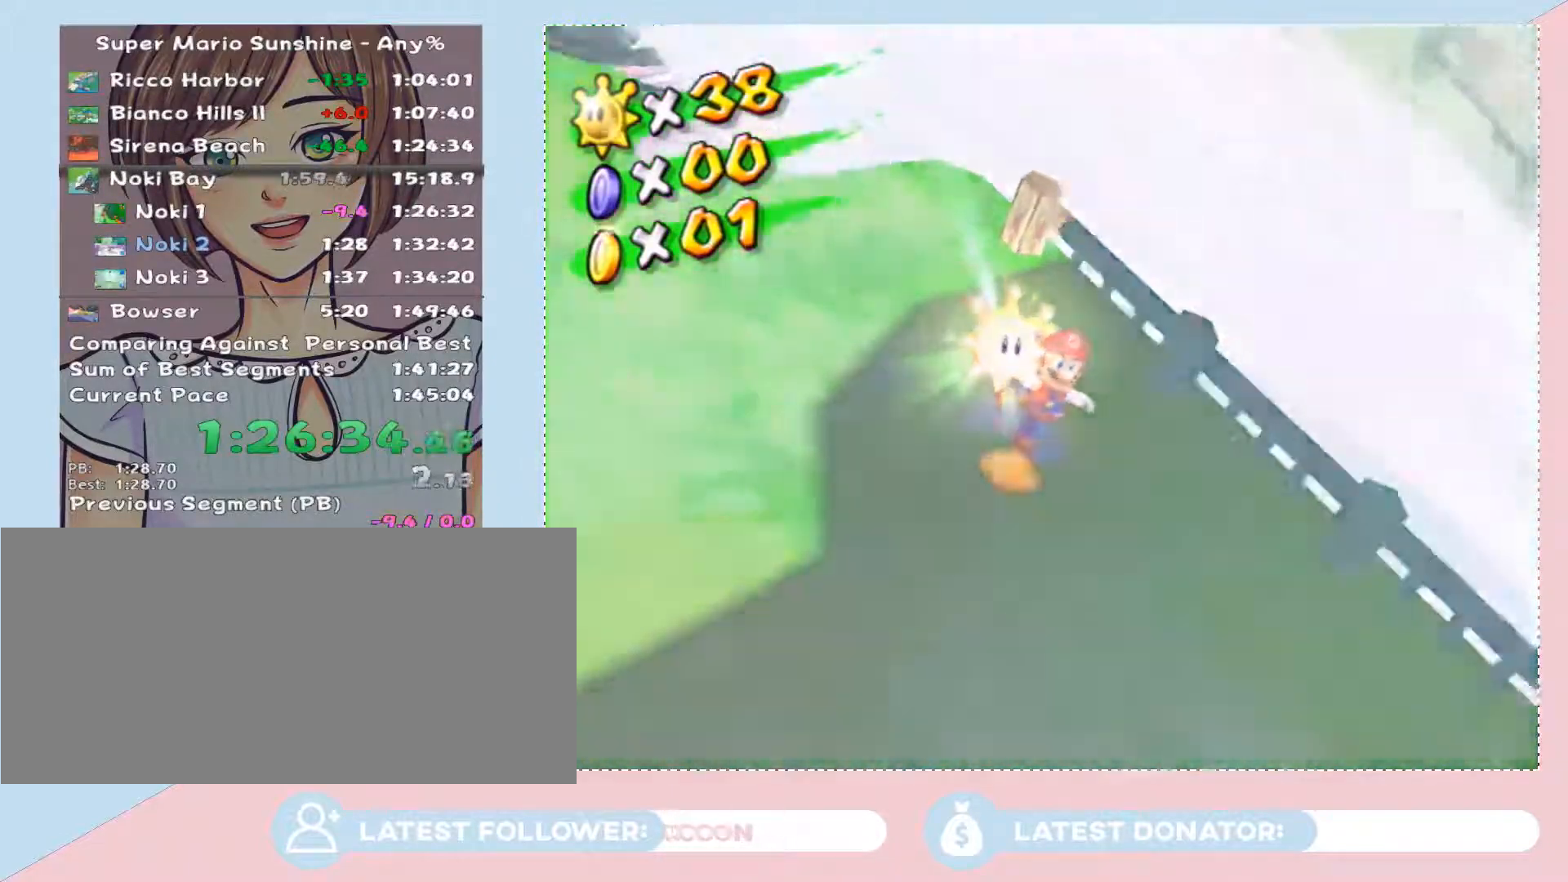
{"buttons": [], "left_stick": "center", "right_stick": "center", "events": [[17, "A", "up"], [117, "A", "down"], [150, "A", "up"], [217, "A", "down"], [250, "A", "up"], [300, "A", "down"], [367, "A", "up"], [433, "A", "down"], [483, "A", "up"]]}
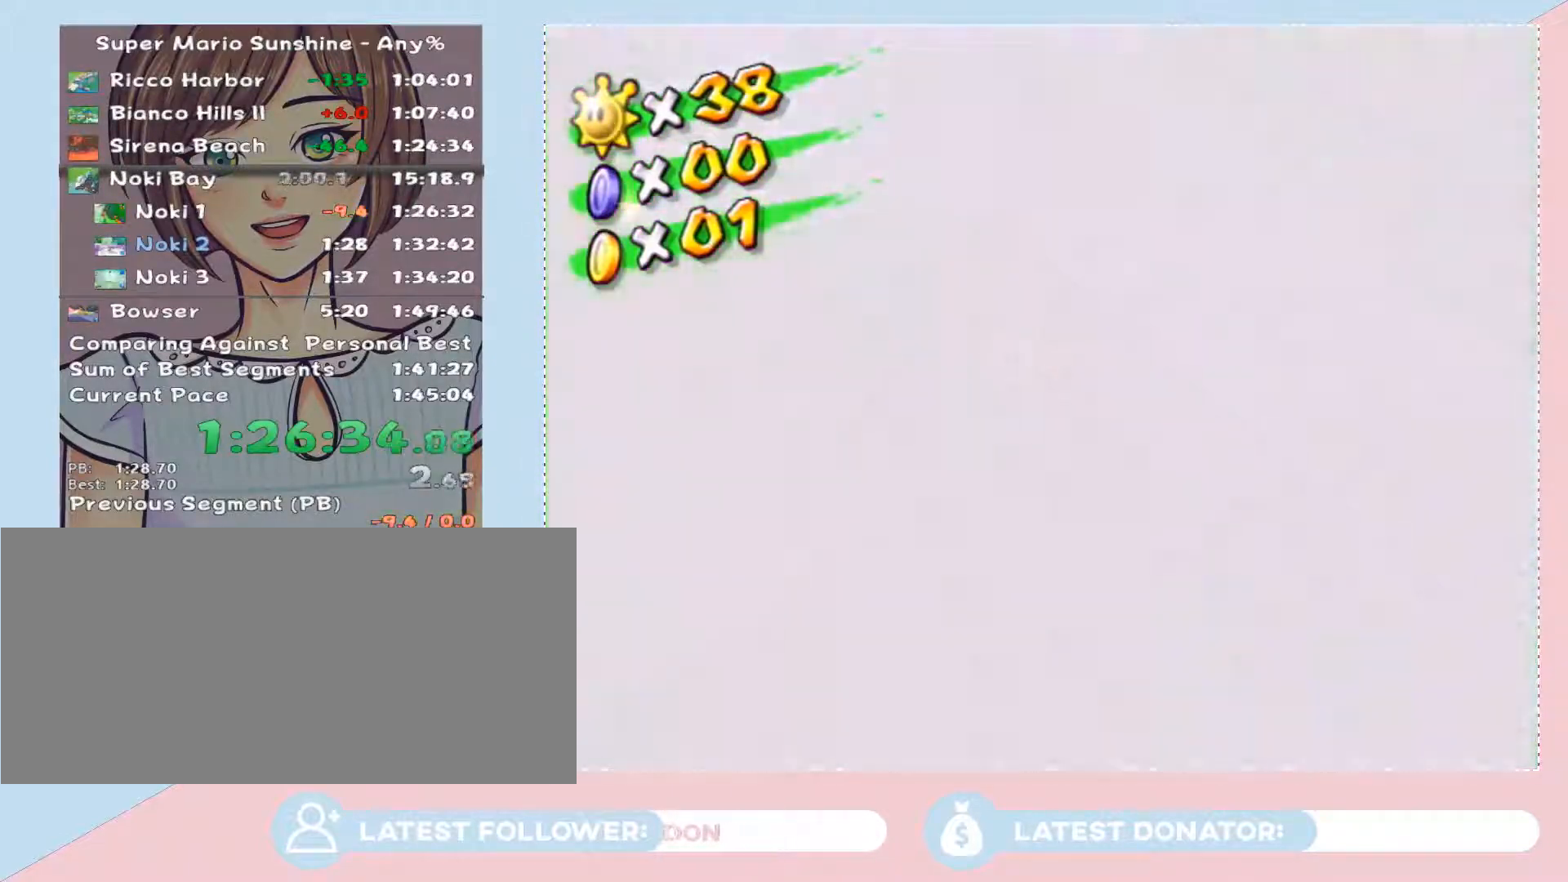
{"buttons": ["A"], "left_stick": "center", "right_stick": "center", "events": [[83, "A", "down"], [117, "A", "up"], [183, "A", "down"], [217, "A", "up"], [367, "A", "down"], [433, "A", "up"], [500, "A", "down"]]}
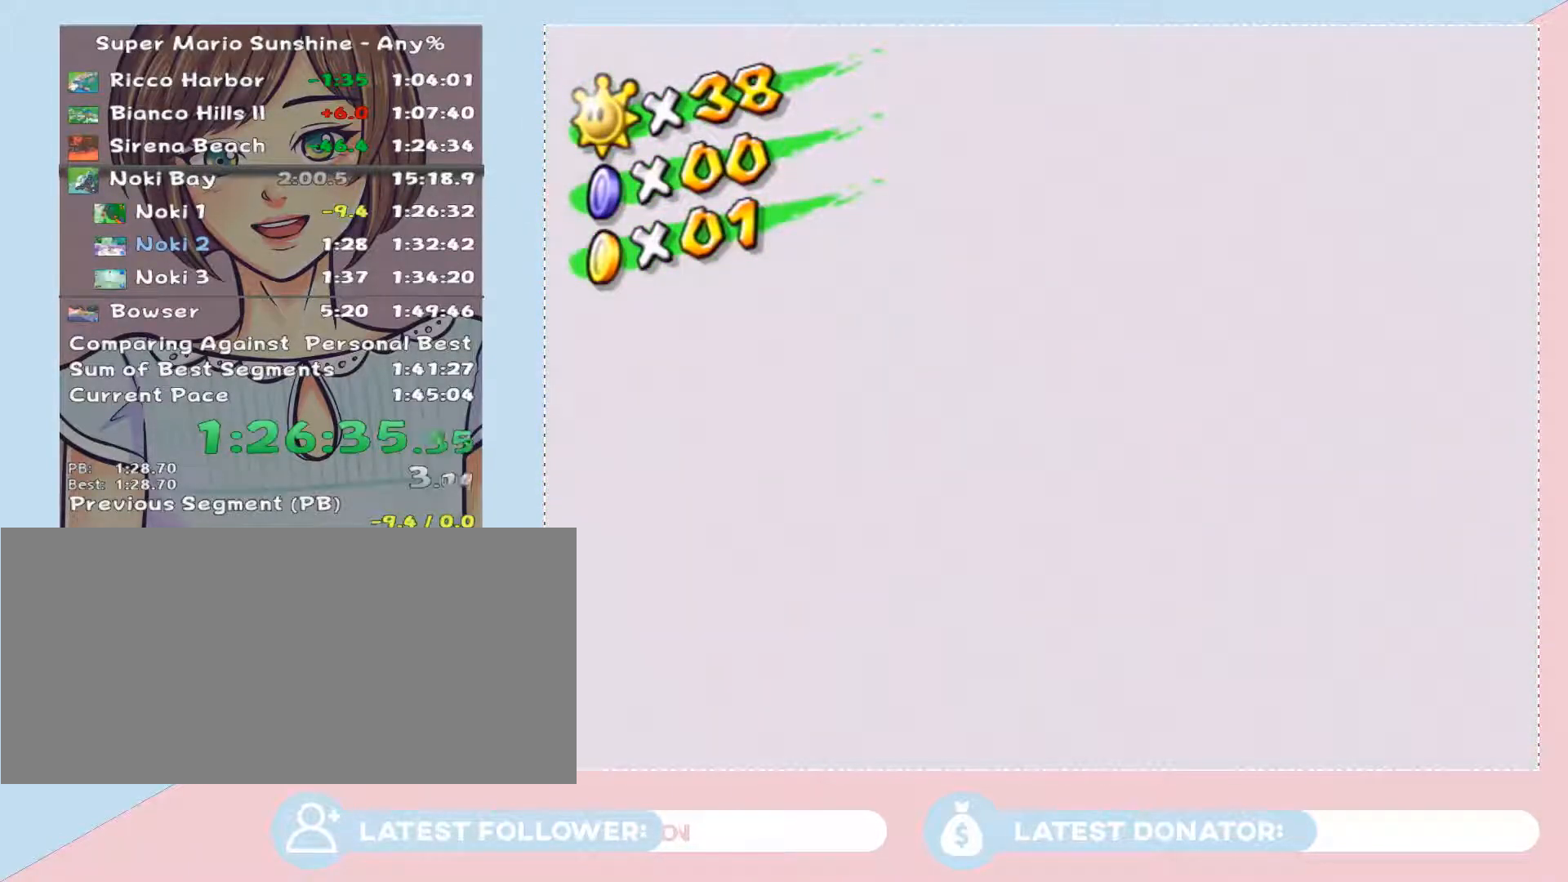
{"buttons": ["A"], "left_stick": "center", "right_stick": "center"}
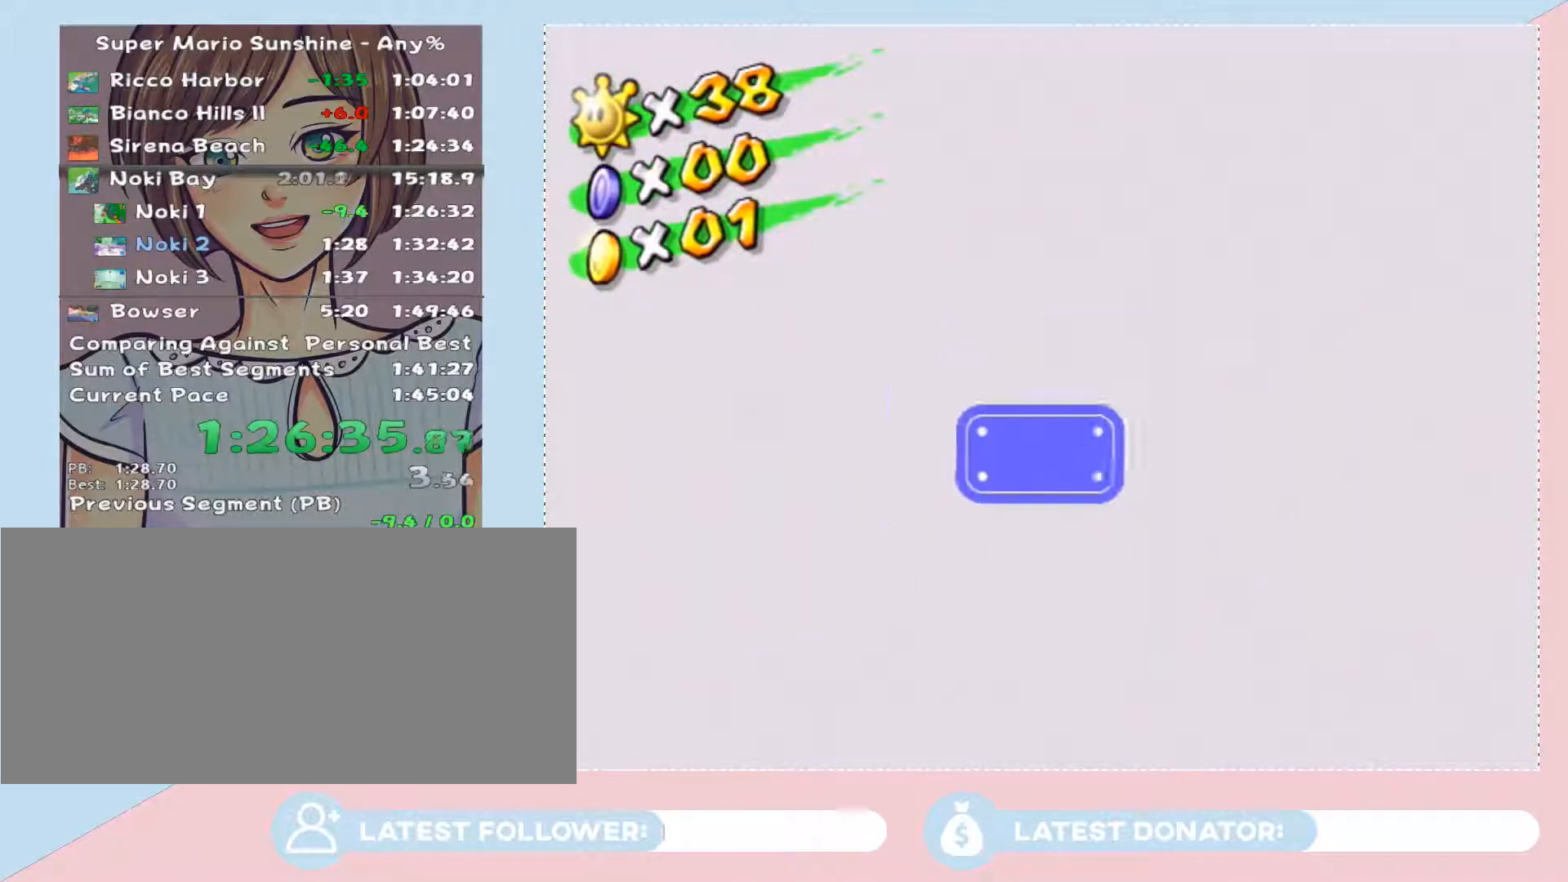
{"buttons": [], "left_stick": "center", "right_stick": "center"}
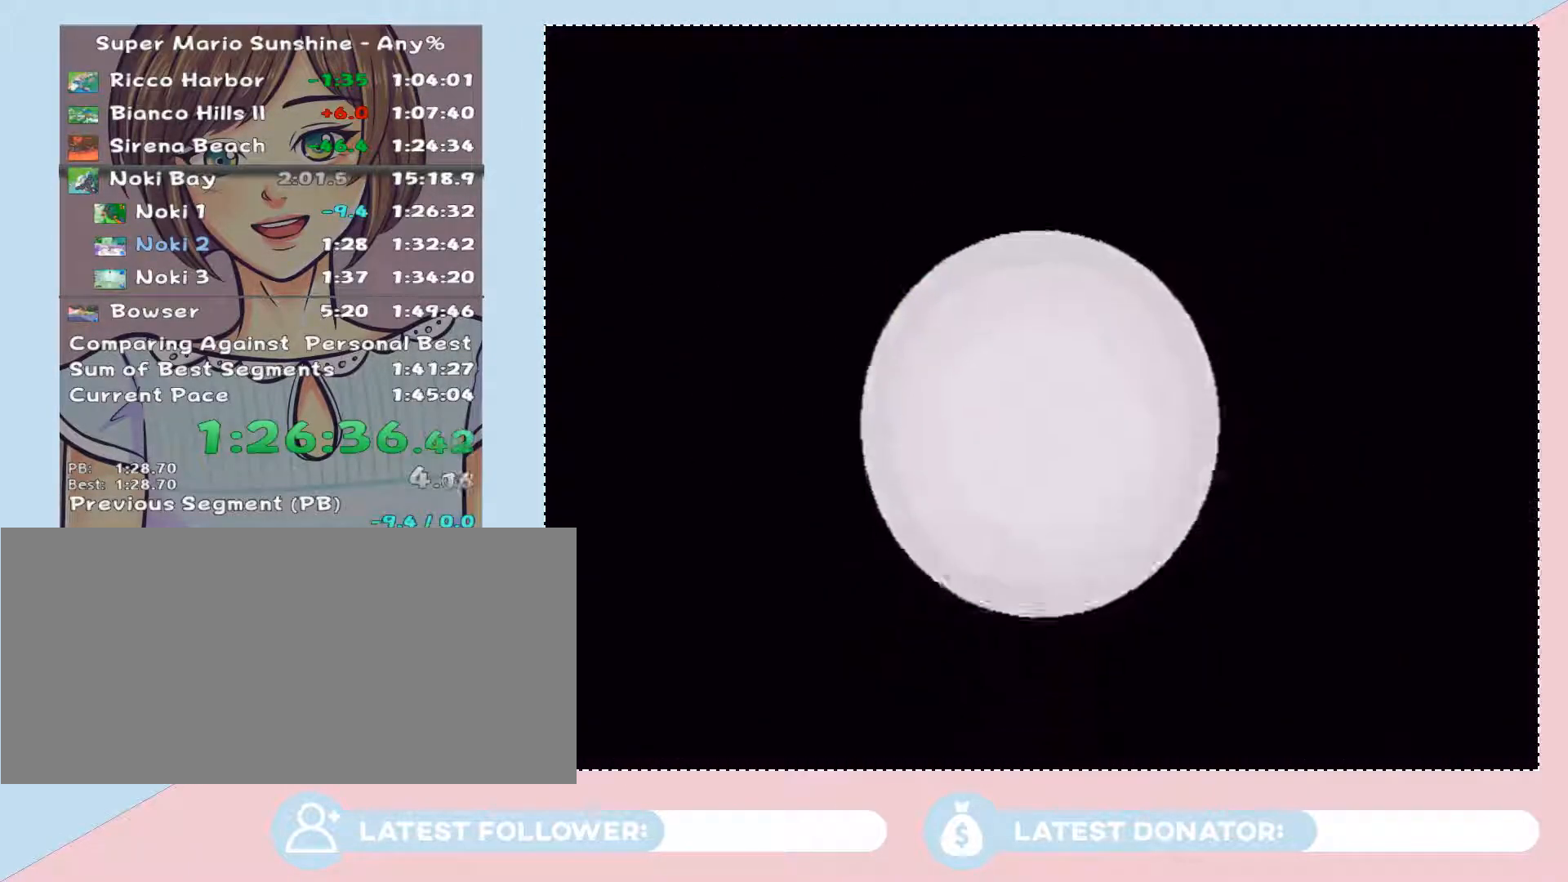
{"buttons": [], "left_stick": "center", "right_stick": "center", "events": []}
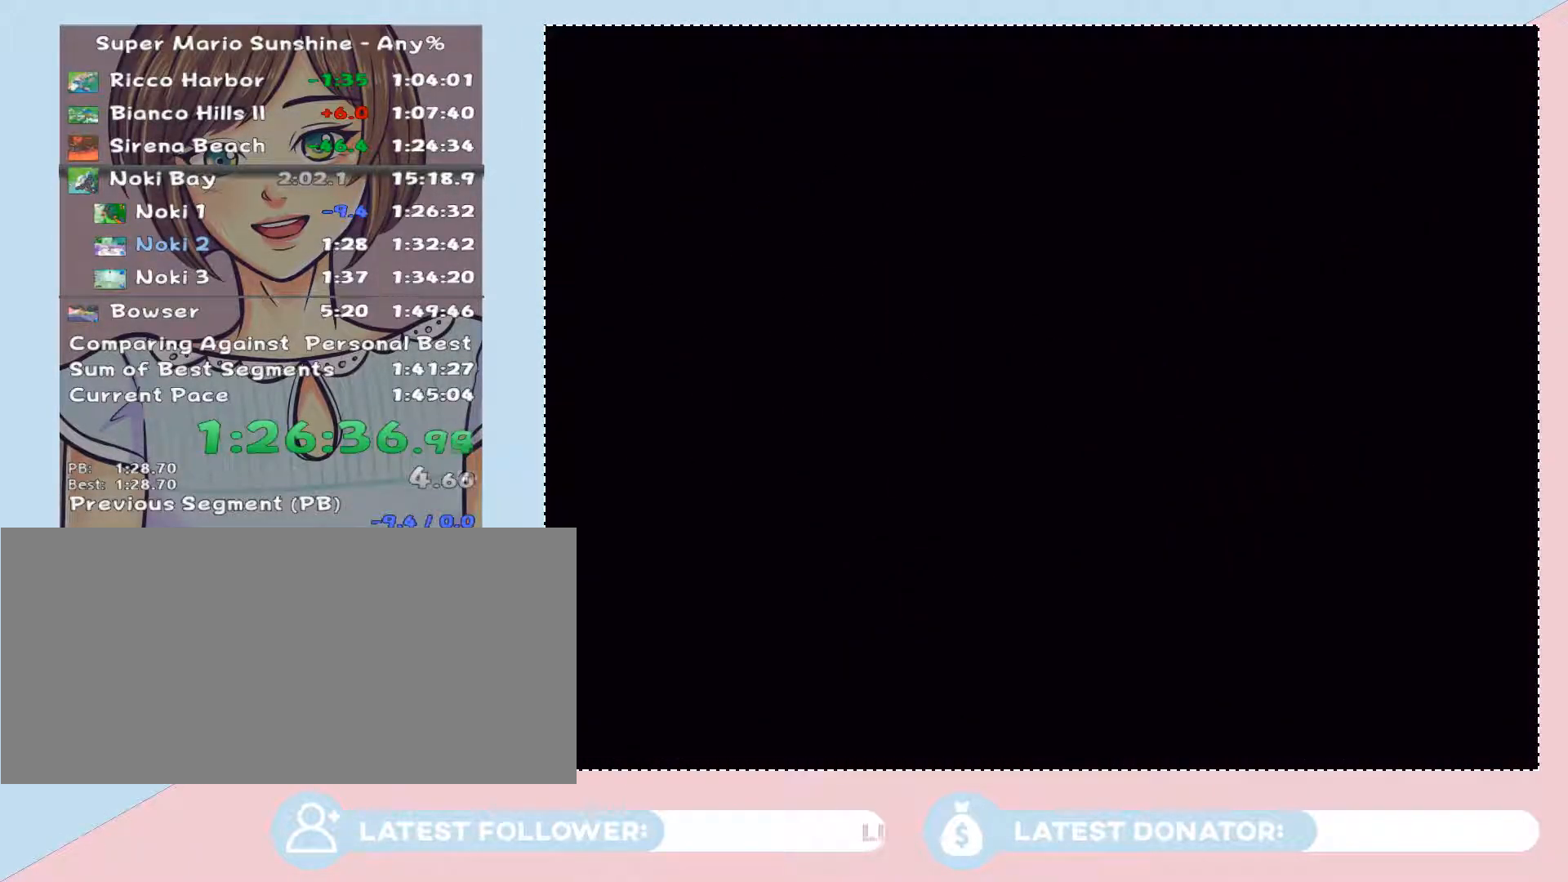
{"buttons": [], "left_stick": "center", "right_stick": "center", "events": []}
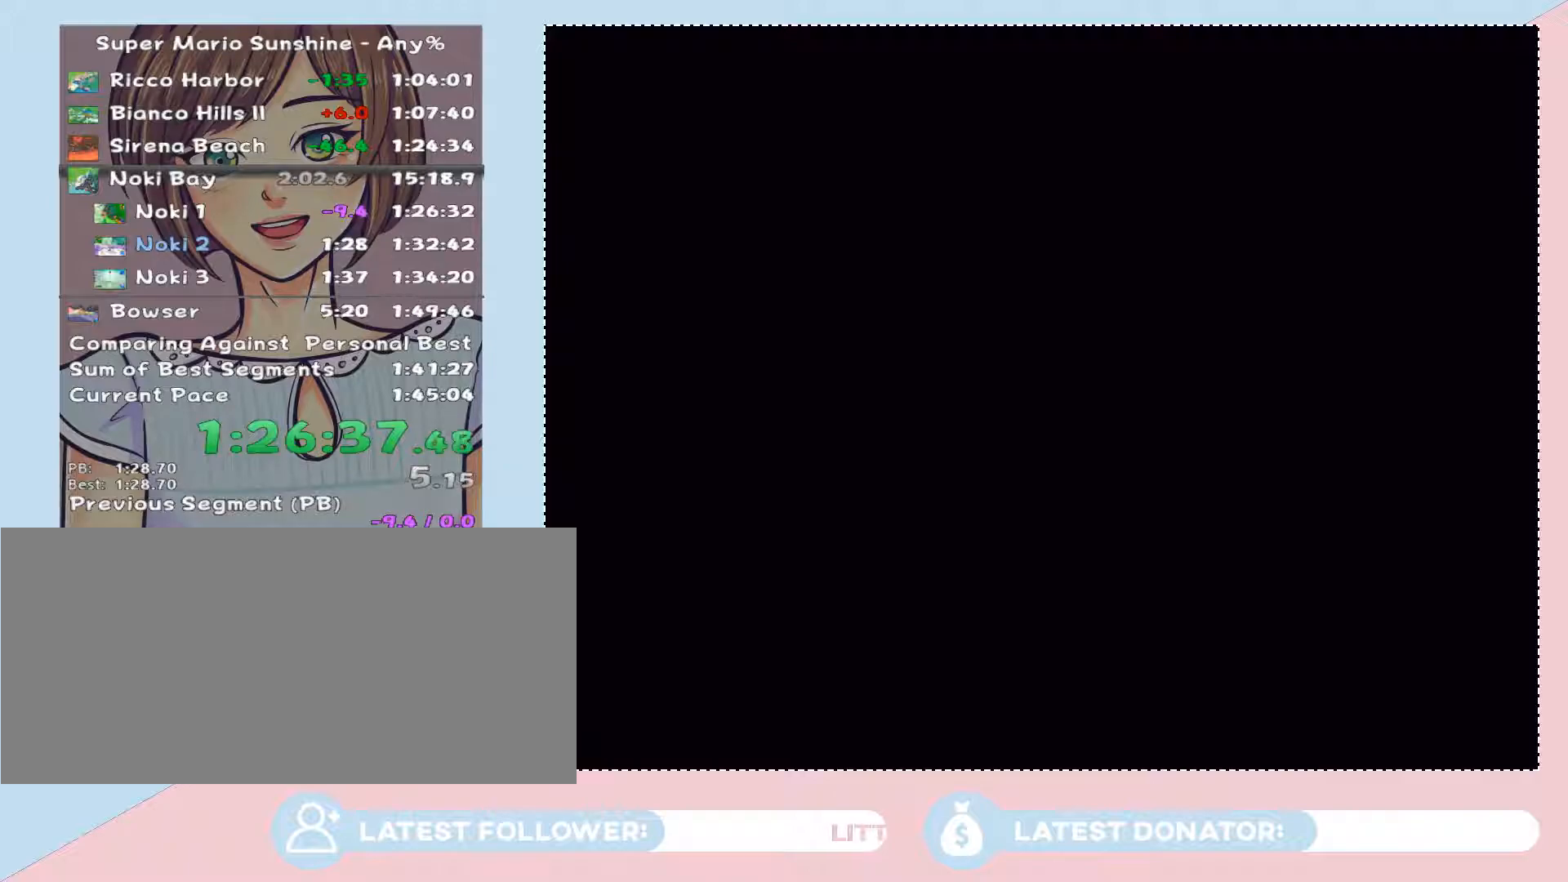
{"buttons": [], "left_stick": "center", "right_stick": "center", "events": []}
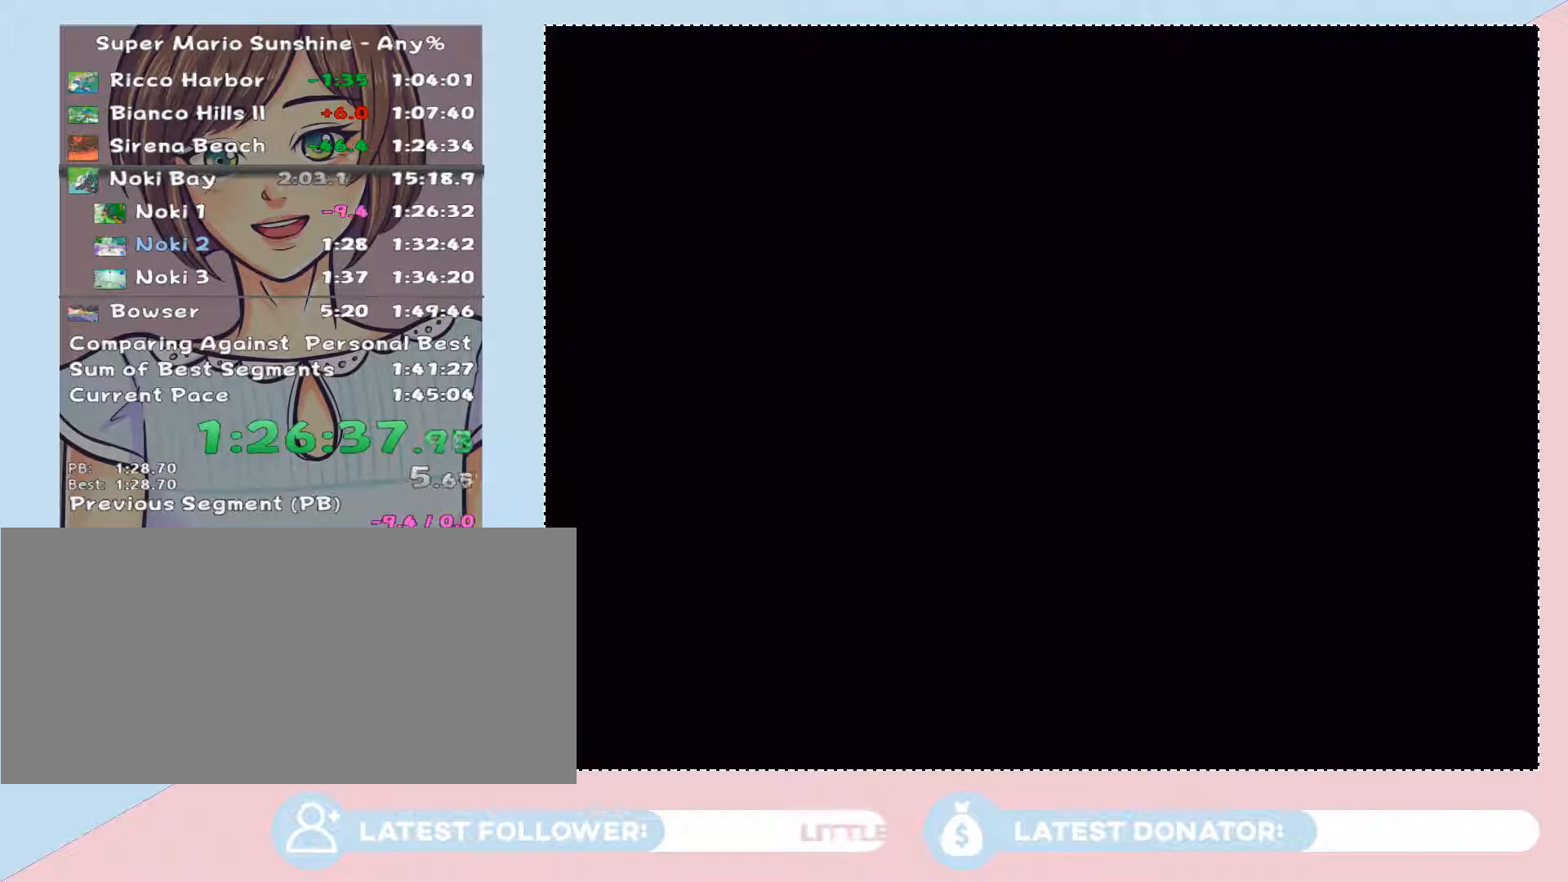
{"buttons": ["A"], "left_stick": "center", "right_stick": "center", "events": [[500, "A", "down"]]}
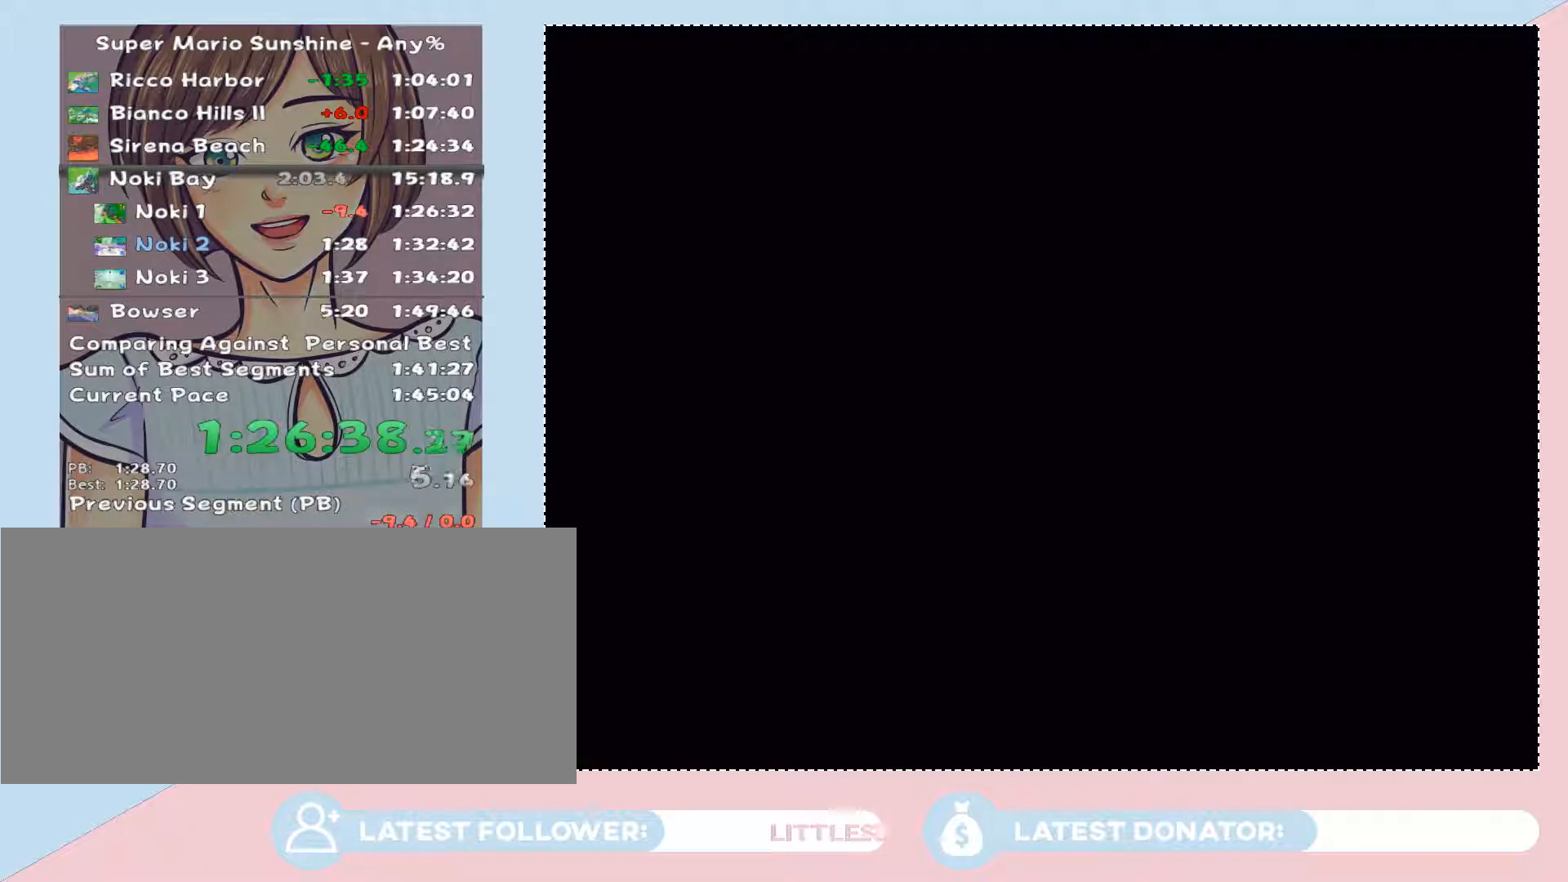
{"buttons": [], "left_stick": "center", "right_stick": "center", "events": [[117, "A", "up"], [150, "A", "down"], [283, "A", "up"]]}
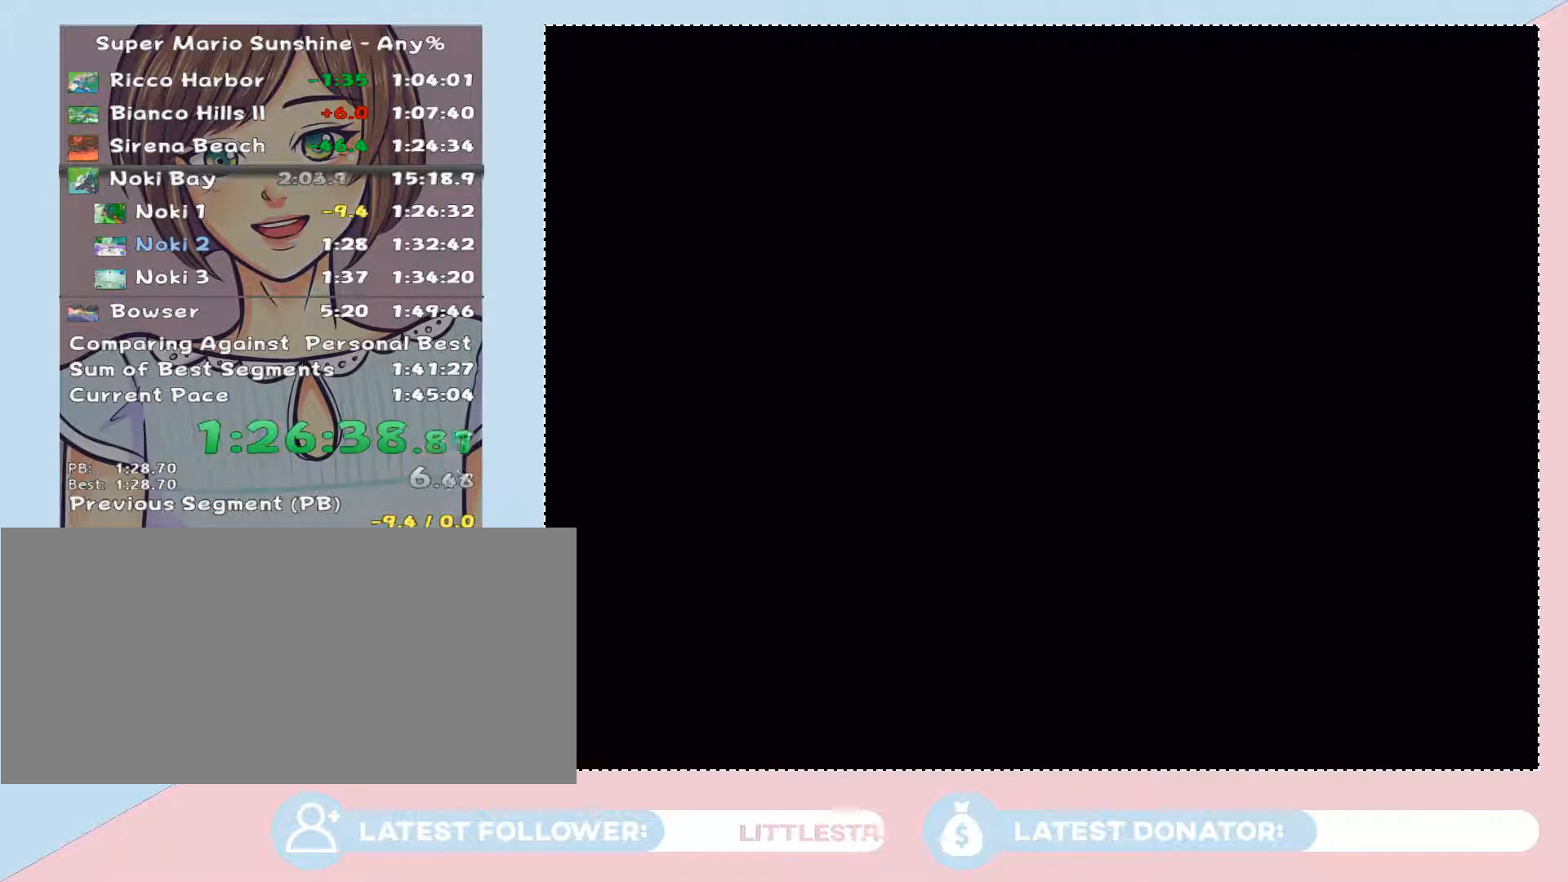
{"buttons": [], "left_stick": "center", "right_stick": "center", "events": [[50, "A", "down"], [83, "A", "up"], [183, "A", "down"], [300, "A", "up"], [400, "A", "down"], [467, "A", "up"]]}
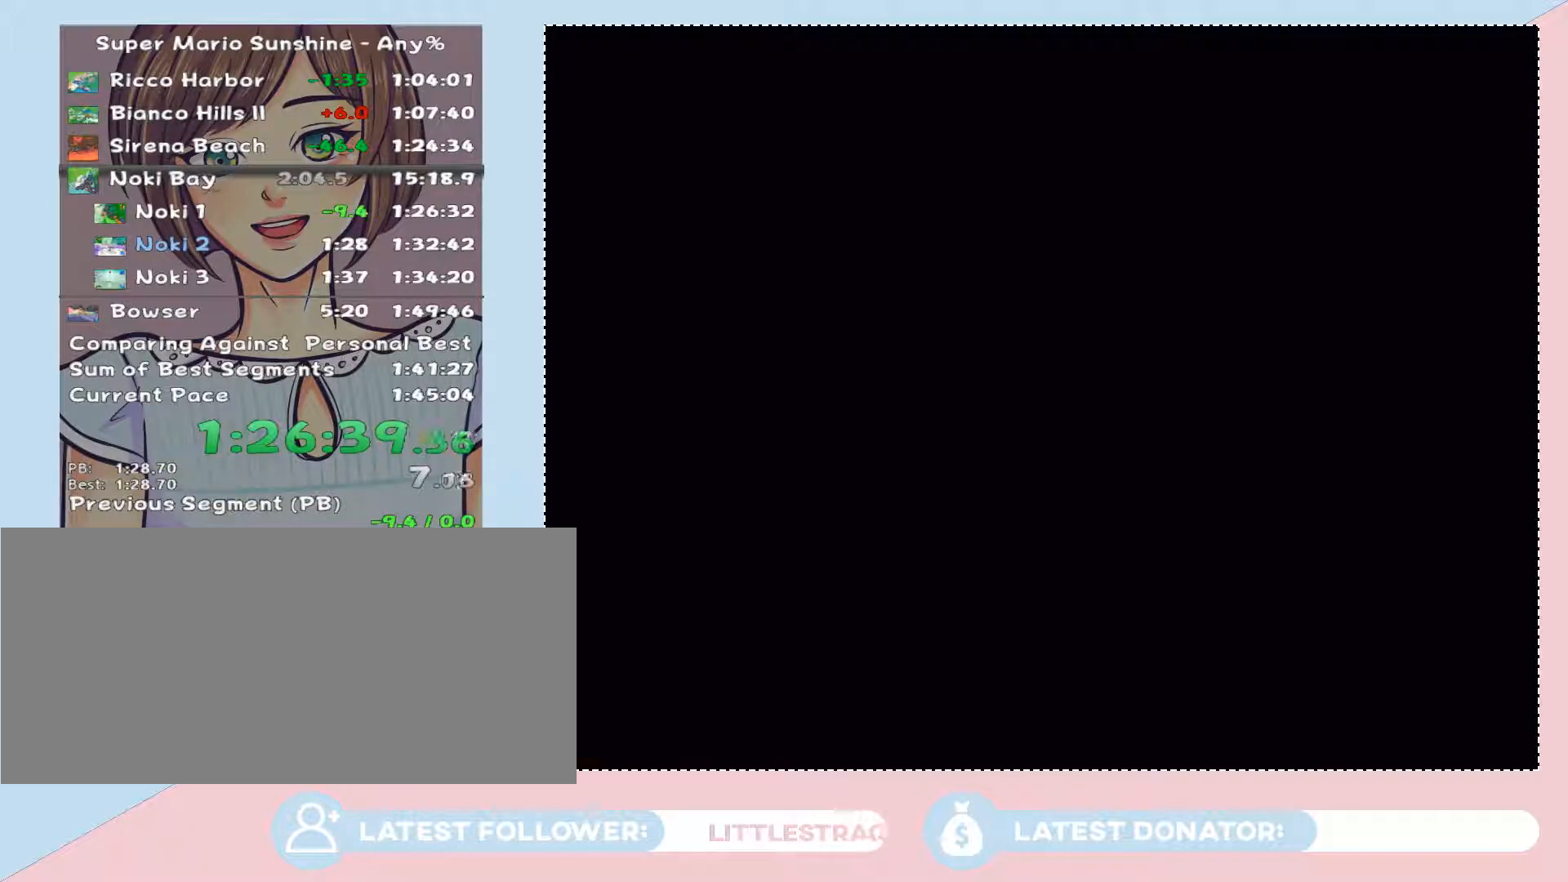
{"buttons": ["A"], "left_stick": "center", "right_stick": "center", "events": [[50, "A", "down"], [150, "A", "up"], [217, "A", "down"], [300, "A", "up"], [433, "A", "down"]]}
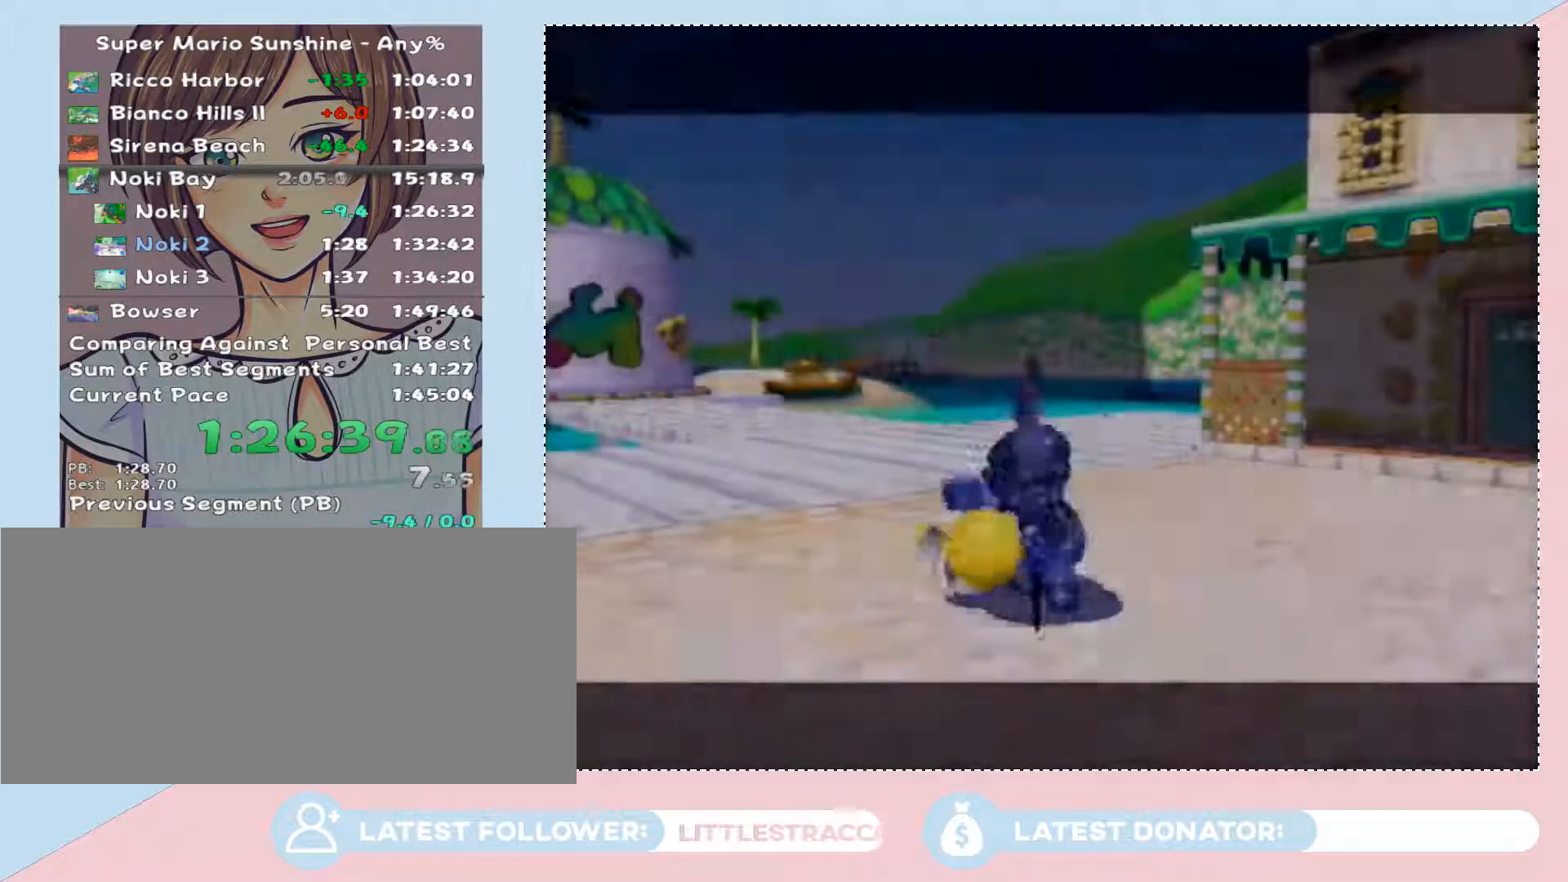
{"buttons": ["A"], "left_stick": "center", "right_stick": "center", "events": [[50, "A", "up"], [183, "A", "down"], [250, "A", "up"], [333, "A", "down"], [400, "A", "up"], [500, "A", "down"]]}
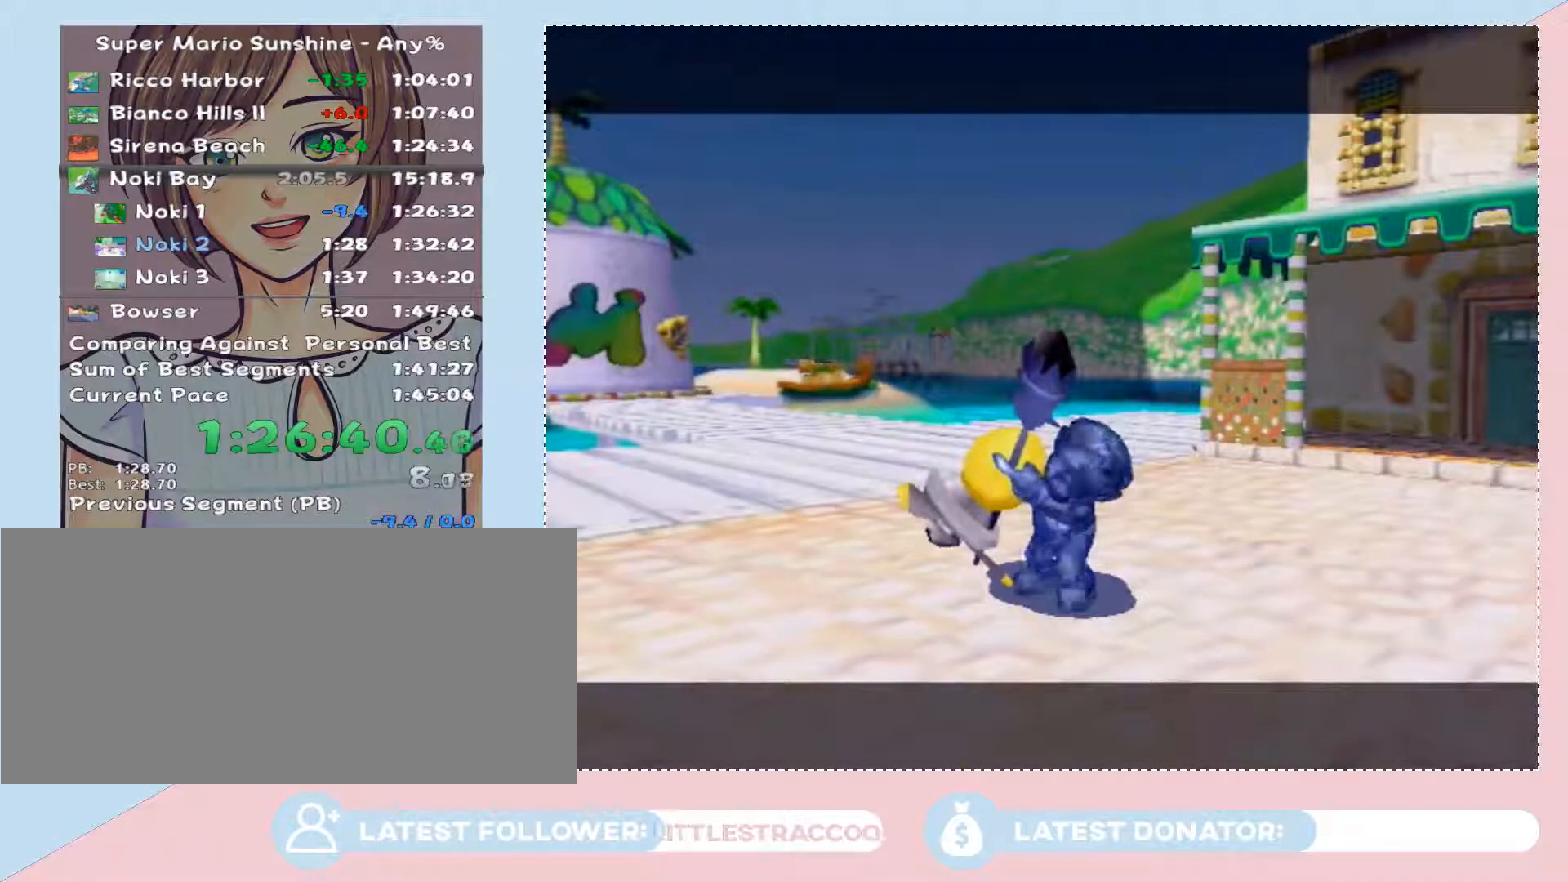
{"buttons": ["A"], "left_stick": "center", "right_stick": "center", "events": [[50, "A", "up"], [150, "A", "down"], [217, "A", "up"], [267, "A", "down"], [367, "A", "up"], [433, "A", "down"]]}